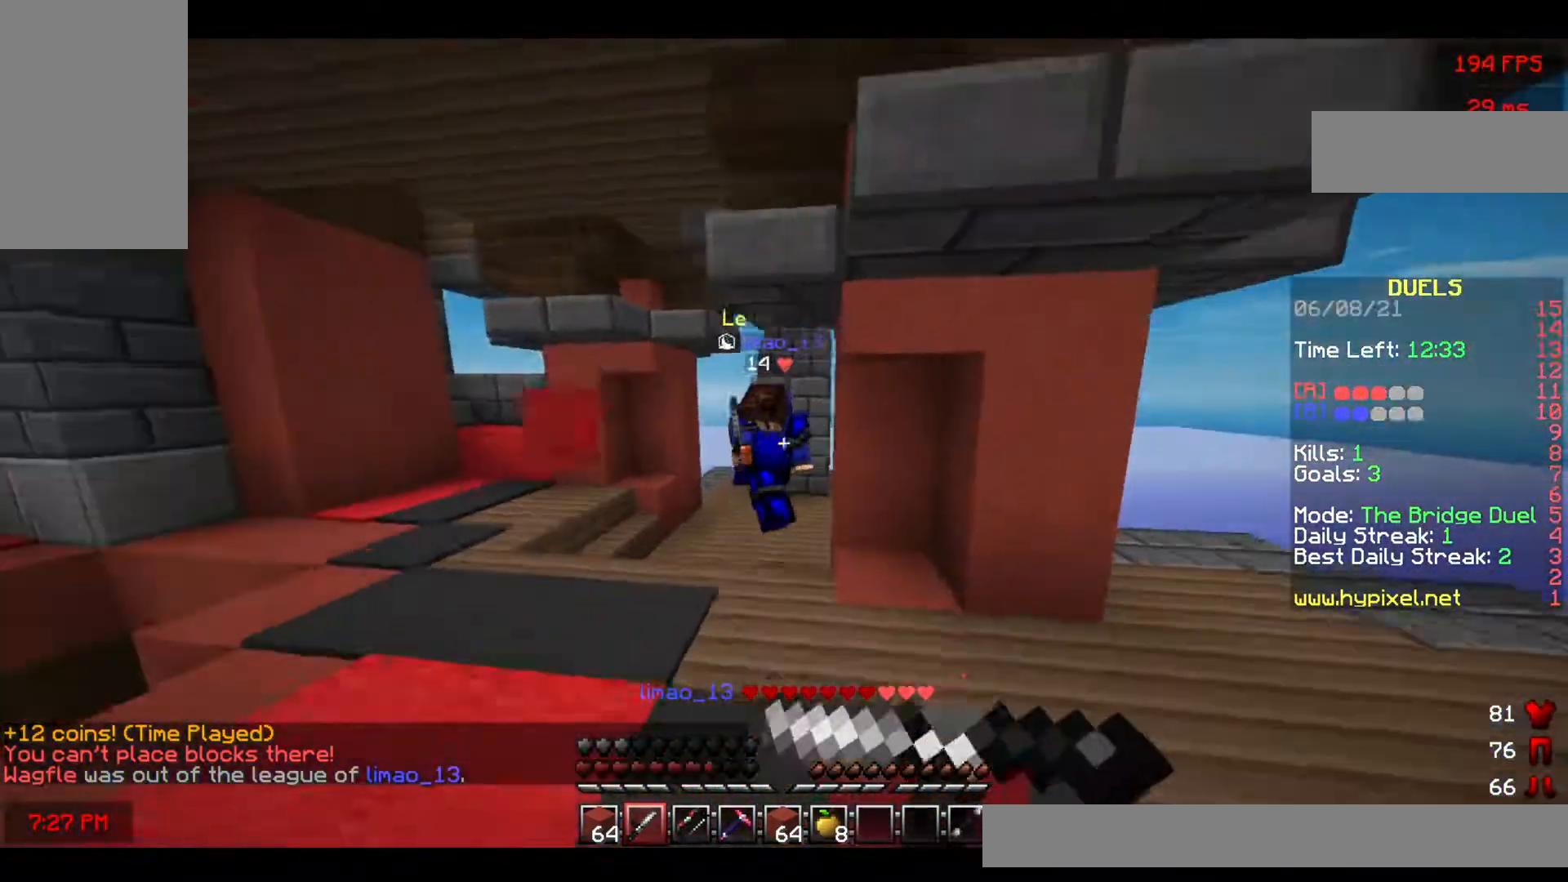
Gameplay with keyboard and mouse; each line is a JSON object with the keys and mouse buttons held at the frame after it. "events" lists presses ("down") and releases ("up") of "a", "d", "s", "space", "w", "mouse_left" and "mouse_right" between this image and that frame as [ms after this image, input, new state], when the widget could be followed in between. "mouse_left", "mouse_right" = the "left", "right" buttons of the "mouse" list. No other keys are recorded. Fast repeated clicks can show as one long hold. Mouse movement is not recorded.
{"keys": ["w"], "mouse": ["left", "right"], "events": [[17, "mouse_right", "up"], [50, "mouse_left", "up"], [267, "mouse_left", "down"], [300, "mouse_right", "down"]]}
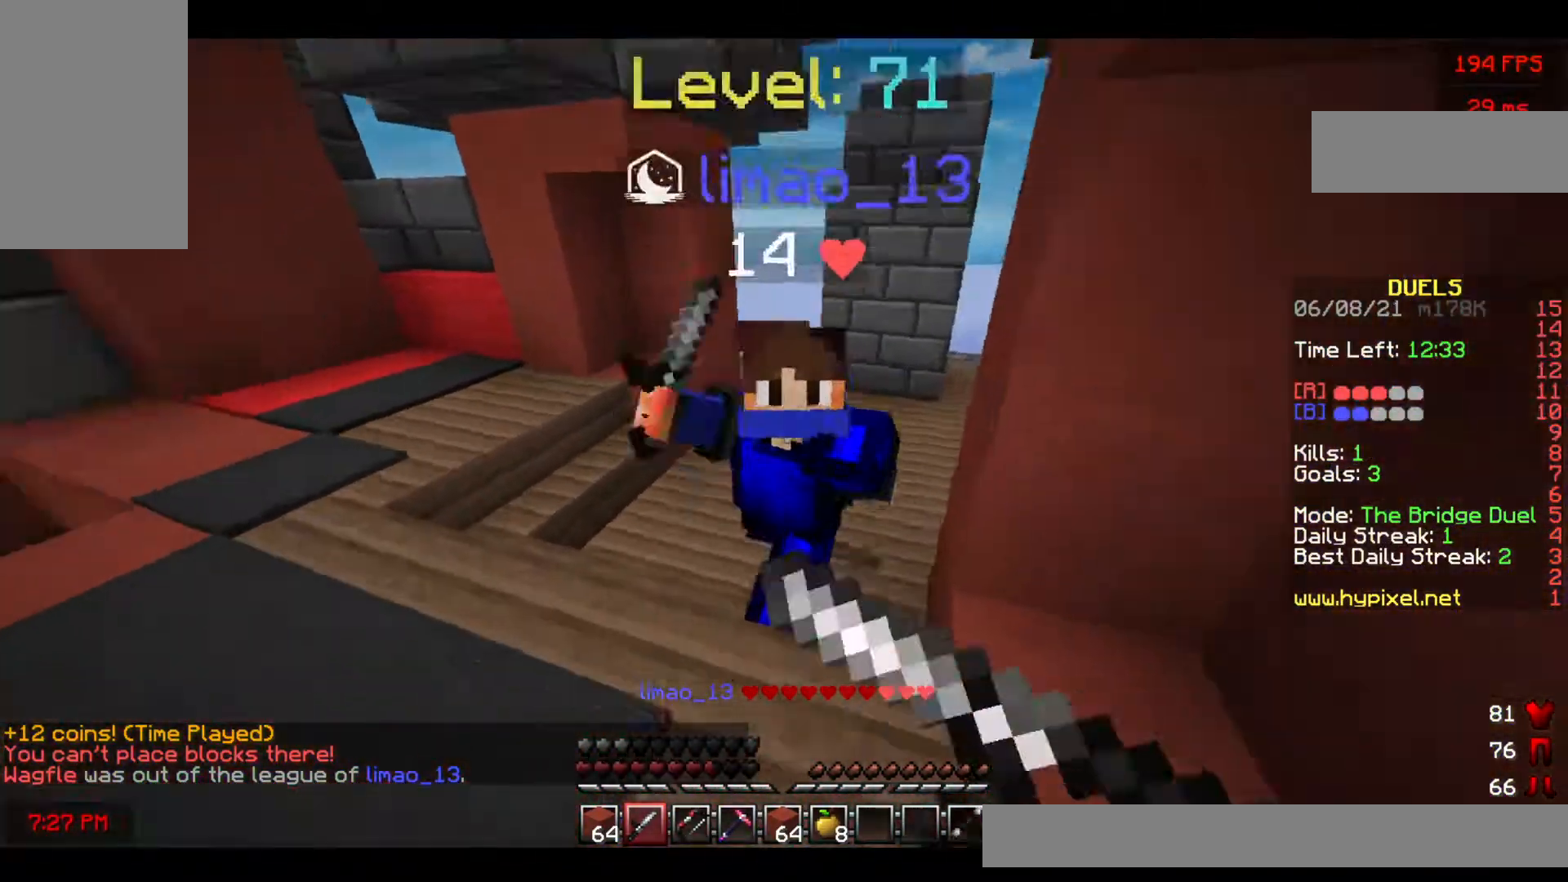
{"keys": ["w"], "mouse": ["left", "right"], "events": [[83, "mouse_left", "up"], [117, "mouse_left", "down"], [350, "mouse_right", "up"], [433, "mouse_right", "down"]]}
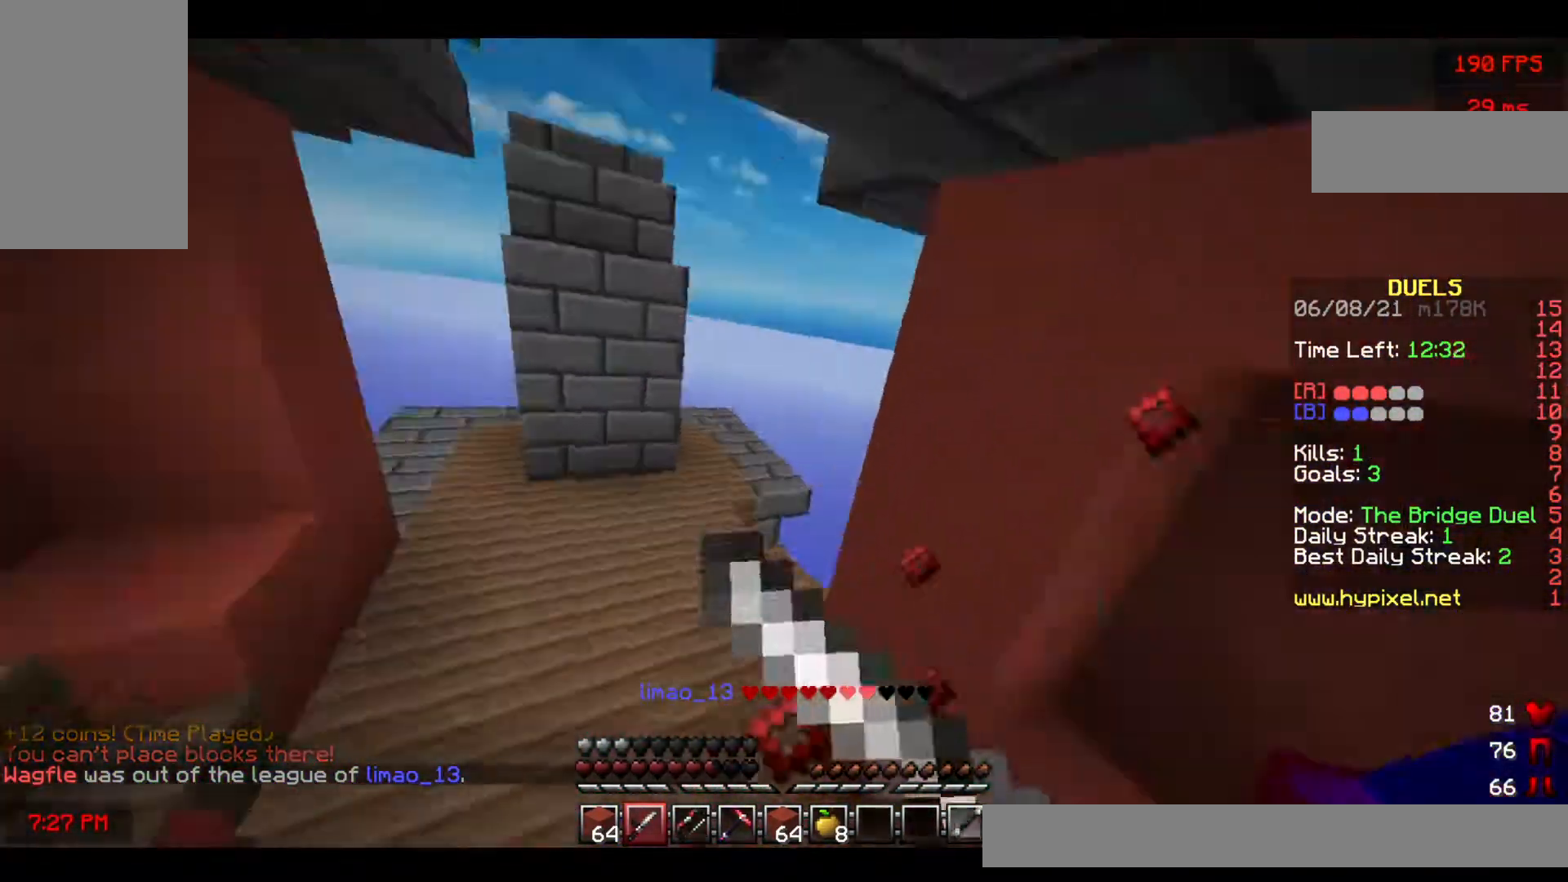
{"keys": ["w"], "mouse": [], "events": [[50, "mouse_left", "up"], [117, "mouse_left", "down"], [217, "mouse_right", "up"], [433, "mouse_left", "up"]]}
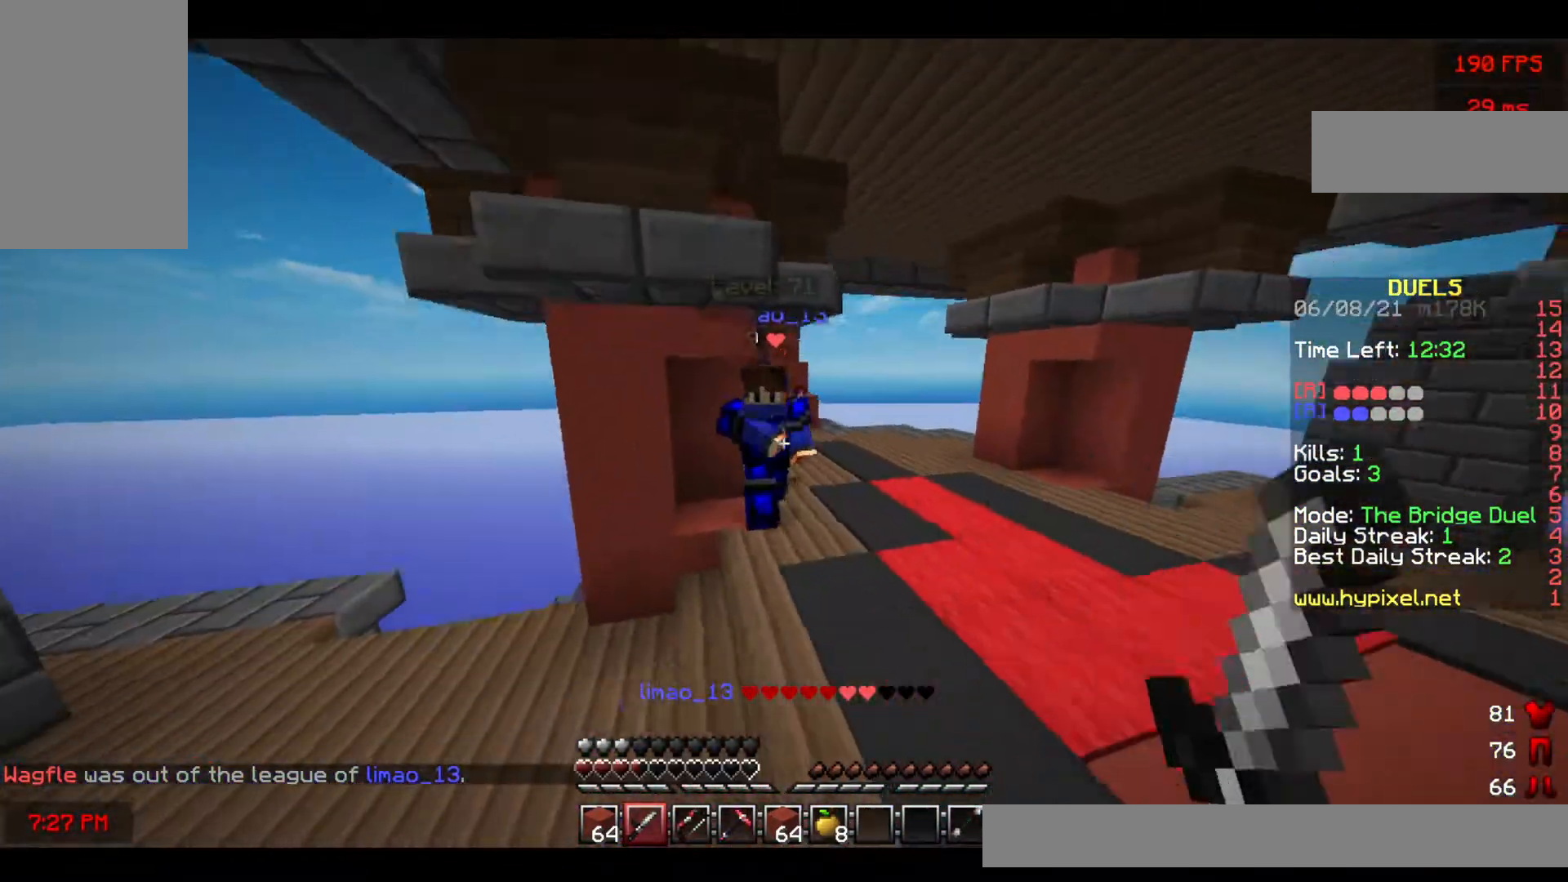
{"keys": ["w"], "mouse": ["left", "right"], "events": [[167, "mouse_left", "down"], [217, "mouse_right", "down"], [333, "mouse_left", "up"], [383, "mouse_left", "down"]]}
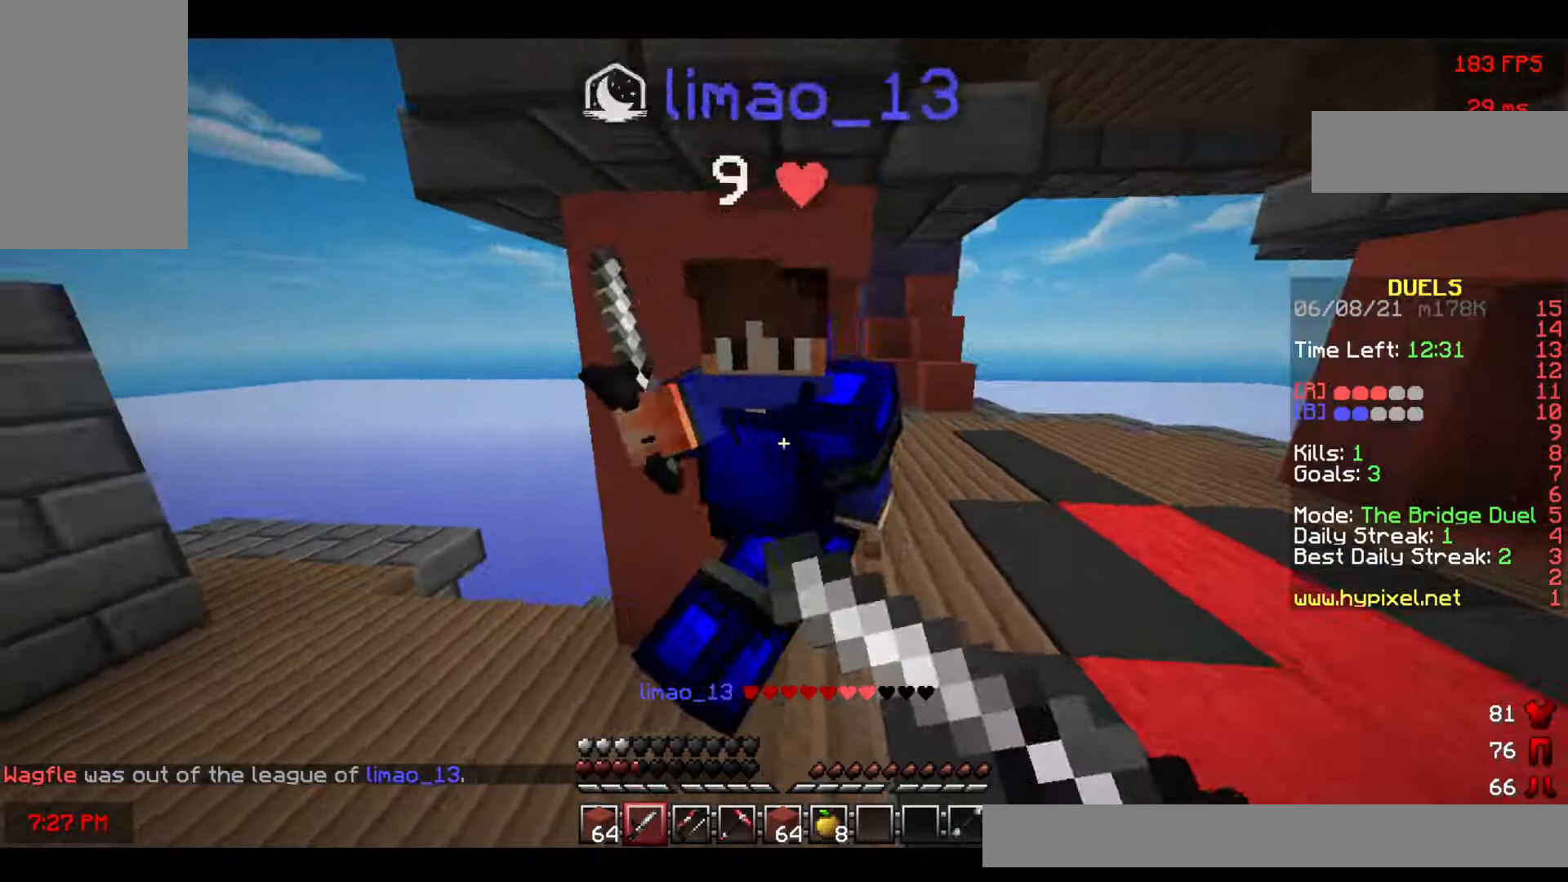
{"keys": ["w"], "mouse": ["left"], "events": [[333, "mouse_right", "up"], [367, "mouse_left", "up"], [450, "mouse_left", "down"]]}
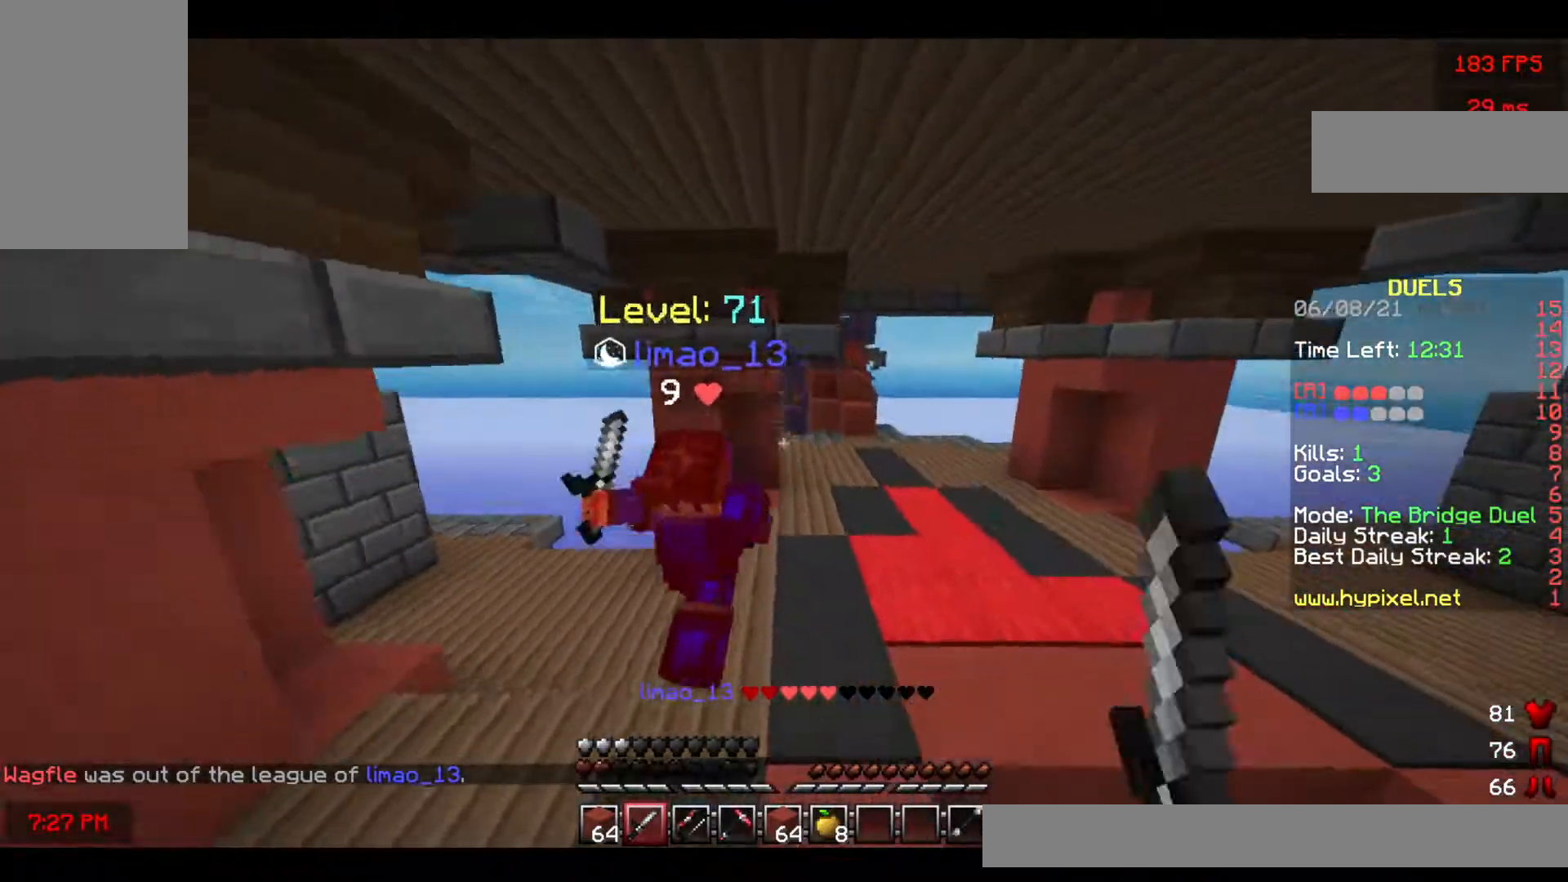
{"keys": ["a", "w"], "mouse": [], "events": [[100, "mouse_left", "up"], [150, "mouse_left", "down"], [167, "a", "down"], [467, "mouse_left", "up"]]}
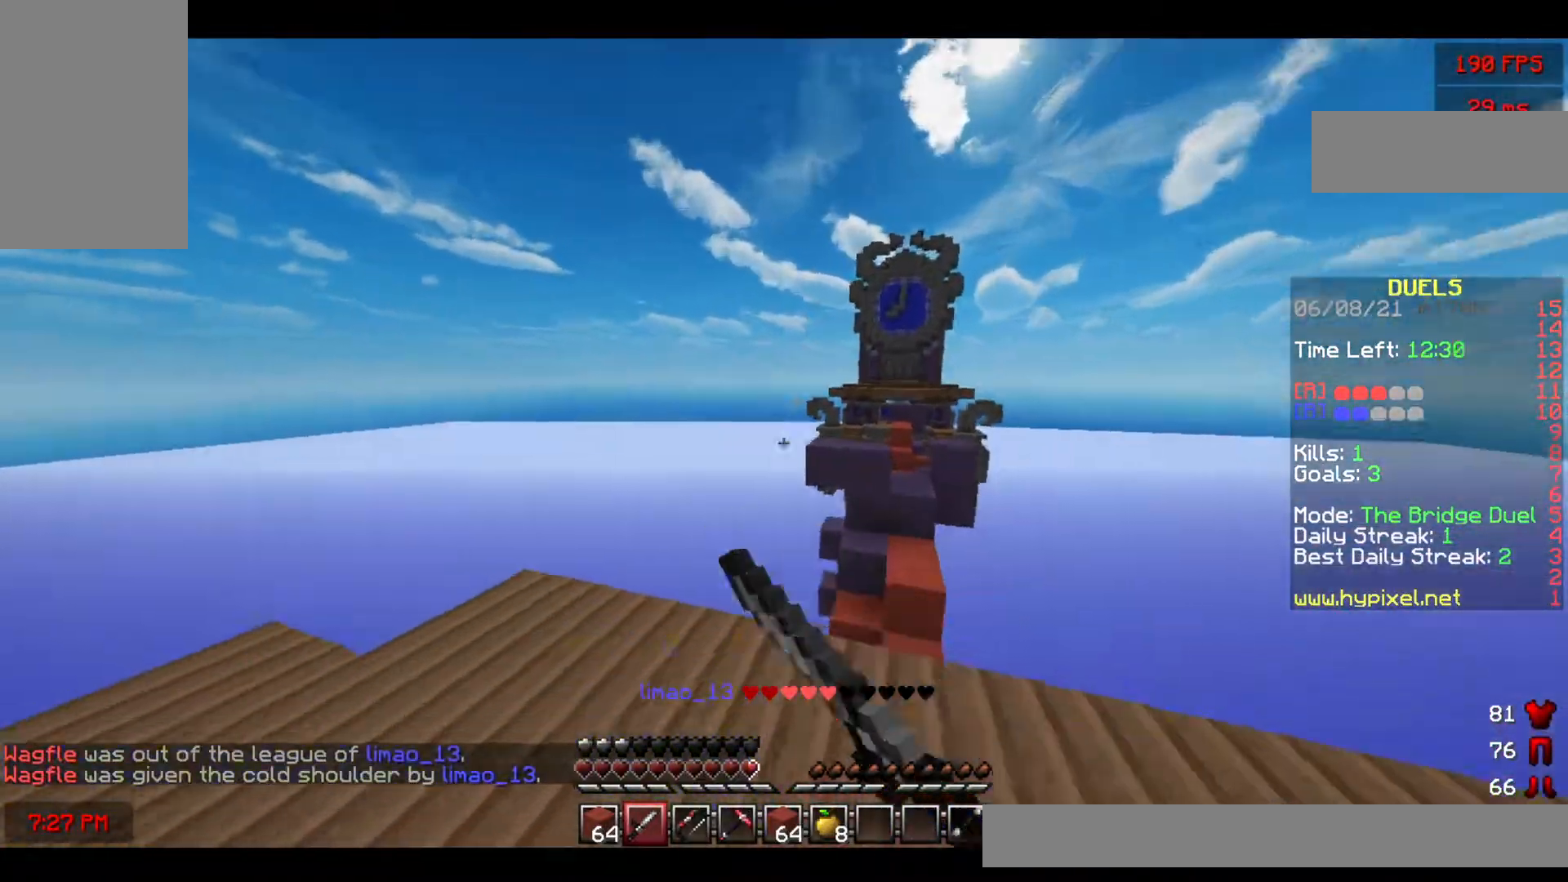
{"keys": ["space", "w"], "mouse": [], "events": [[17, "a", "up"], [317, "d", "down"], [417, "space", "down"], [483, "d", "up"]]}
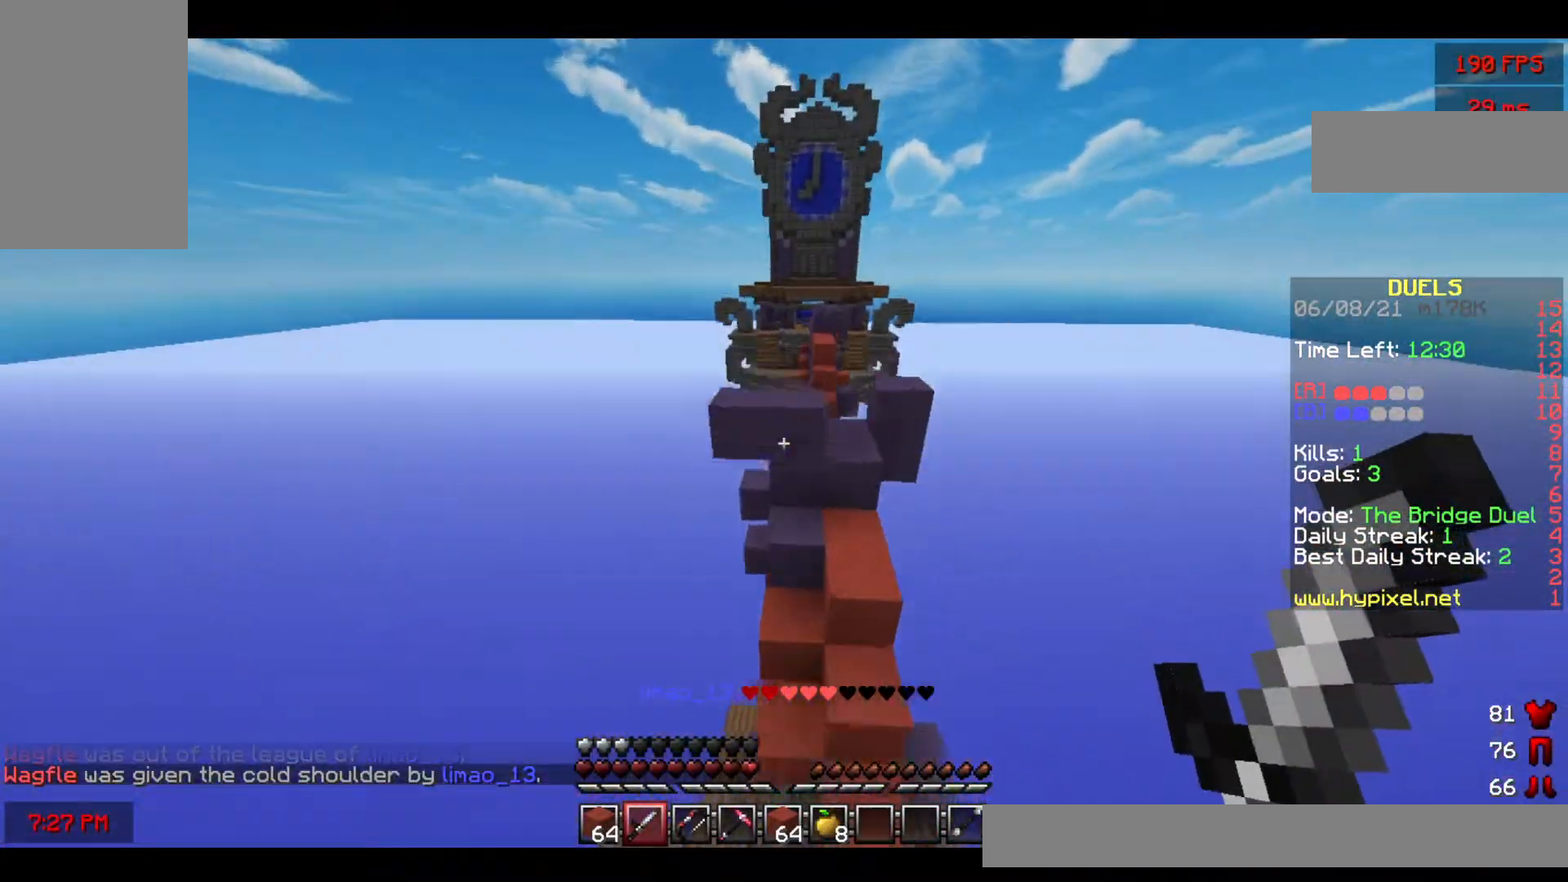
{"keys": ["space", "w"], "mouse": [], "events": [[183, "d", "down"], [350, "d", "up"]]}
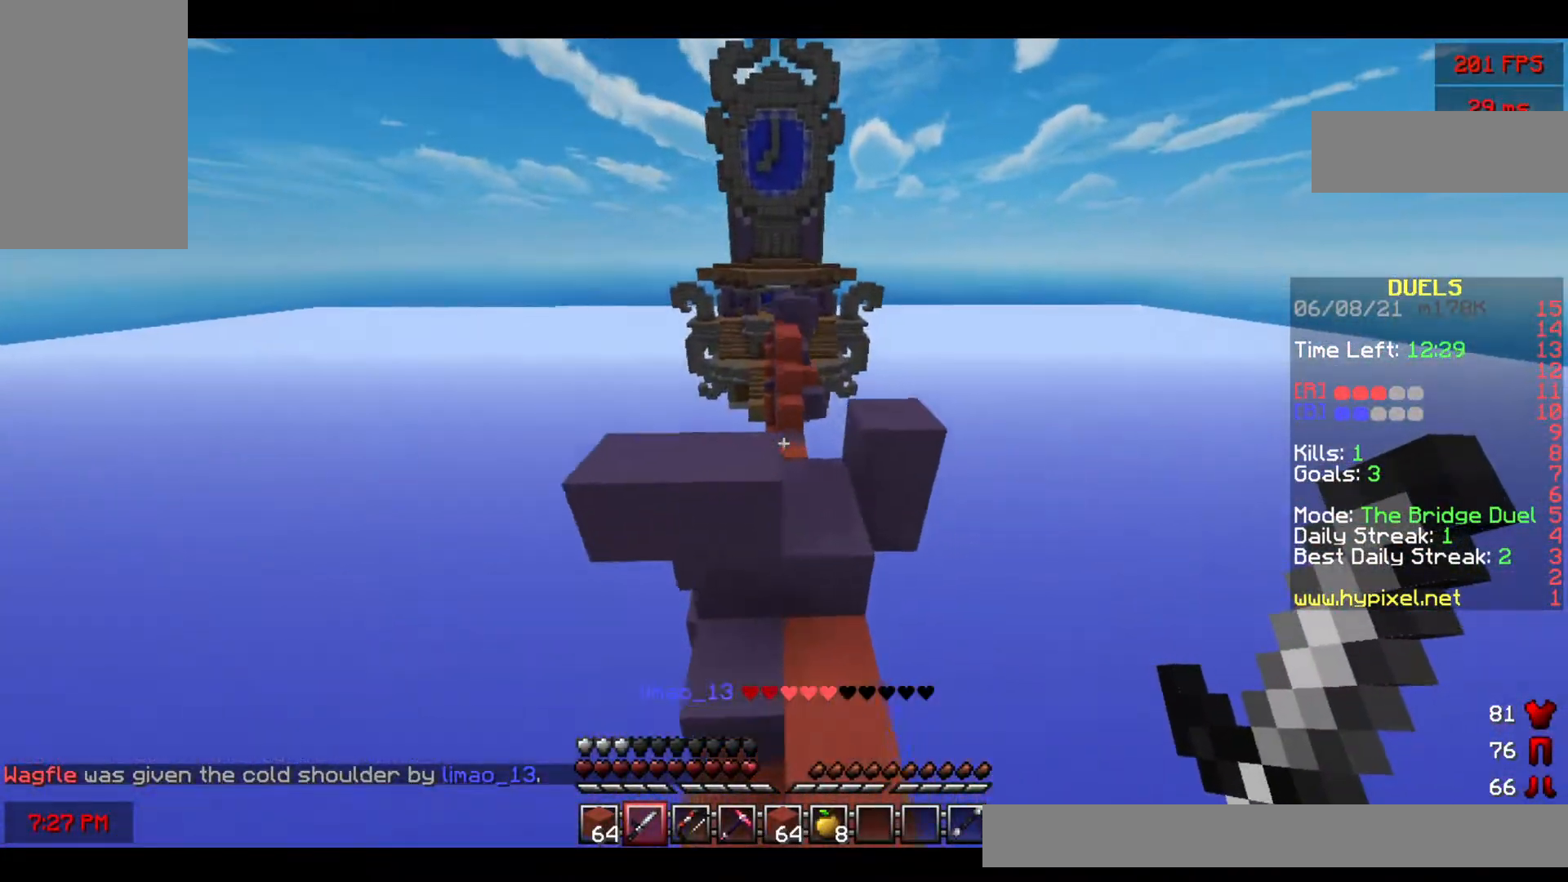
{"keys": ["w"], "mouse": [], "events": [[483, "space", "up"]]}
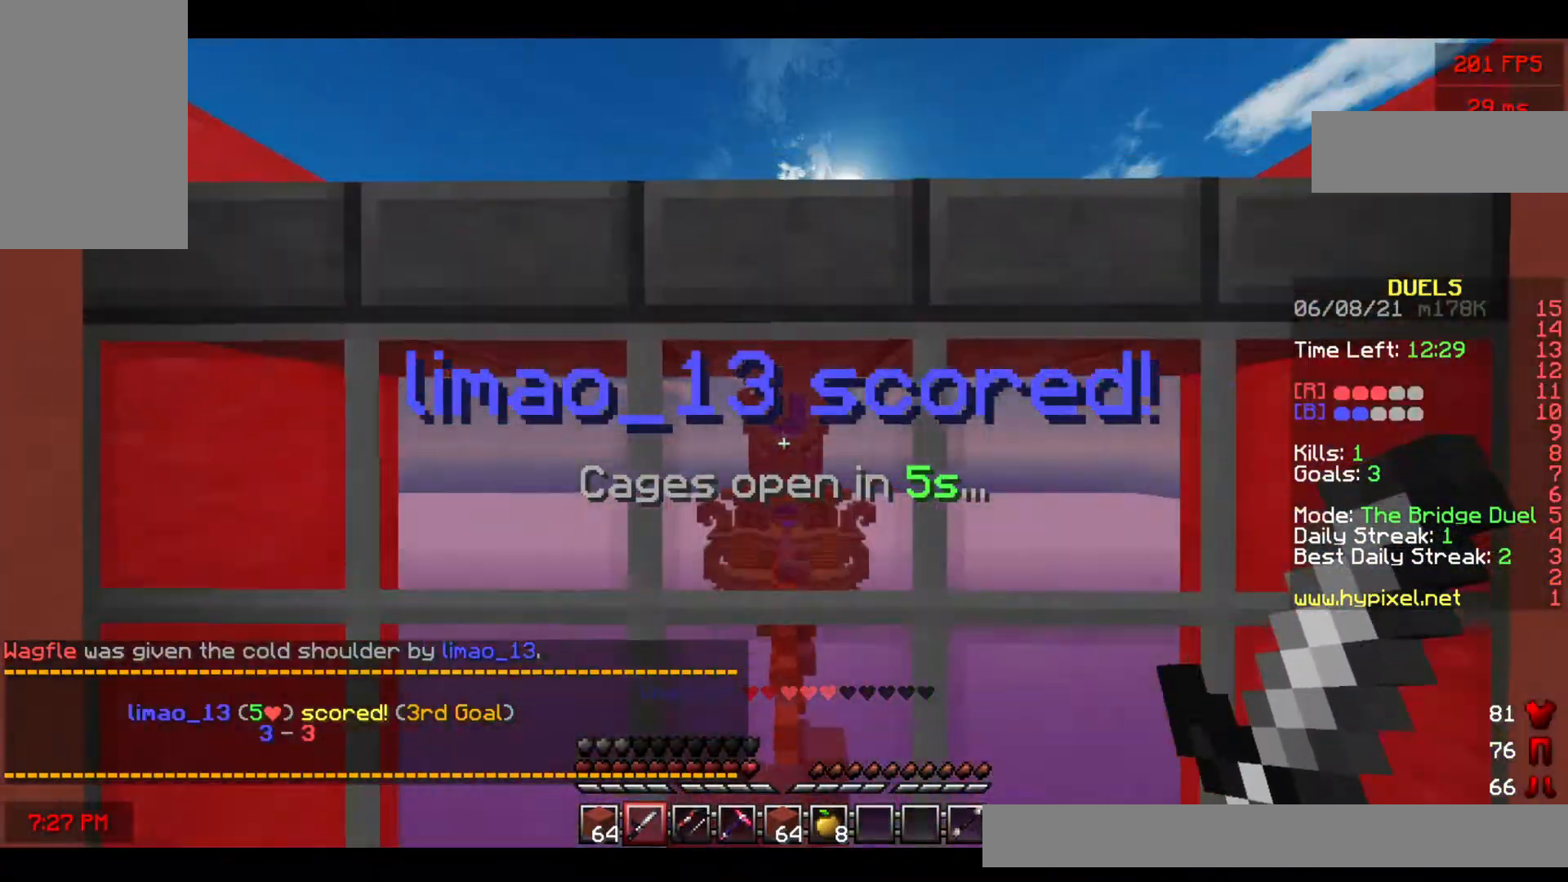
{"keys": [], "mouse": ["left", "right"], "events": [[50, "w", "up"], [333, "mouse_right", "down"], [367, "mouse_left", "down"]]}
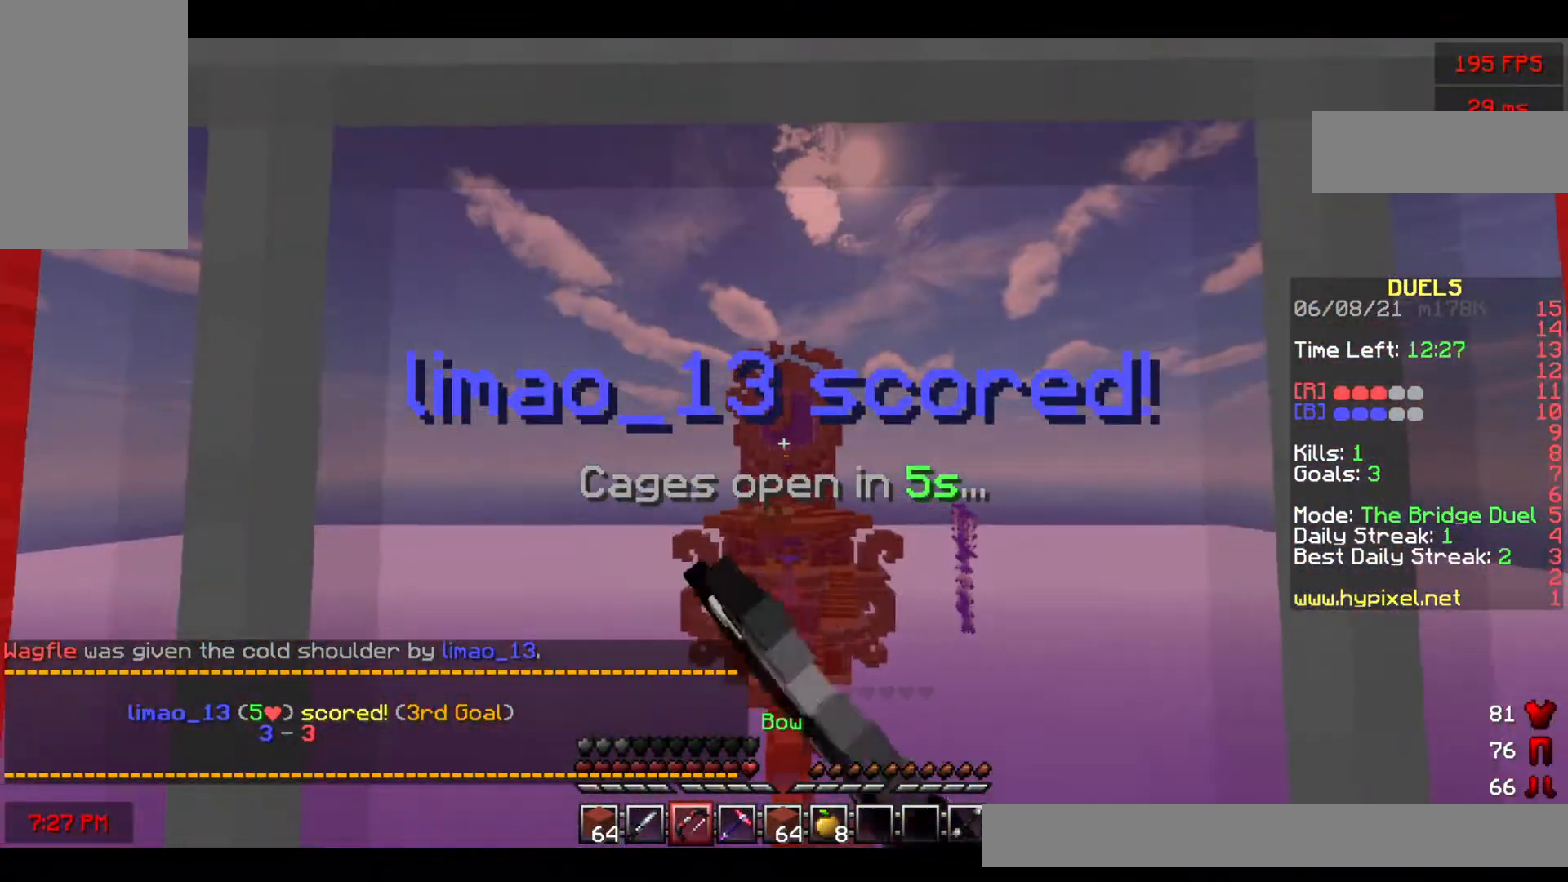
{"keys": [], "mouse": ["left", "right"], "events": []}
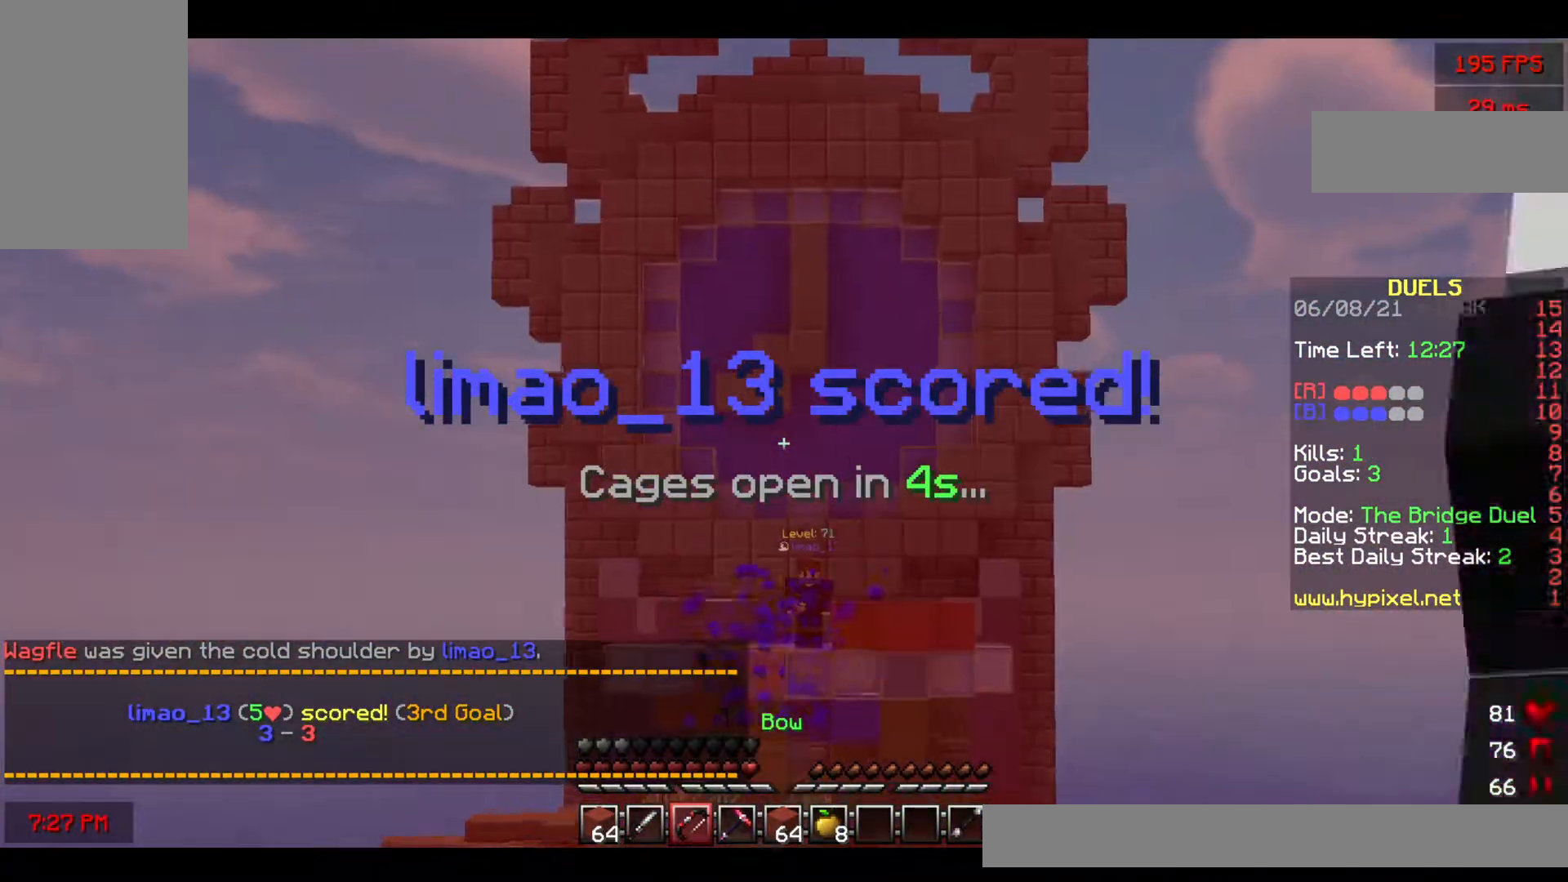
{"keys": [], "mouse": ["left", "right"], "events": []}
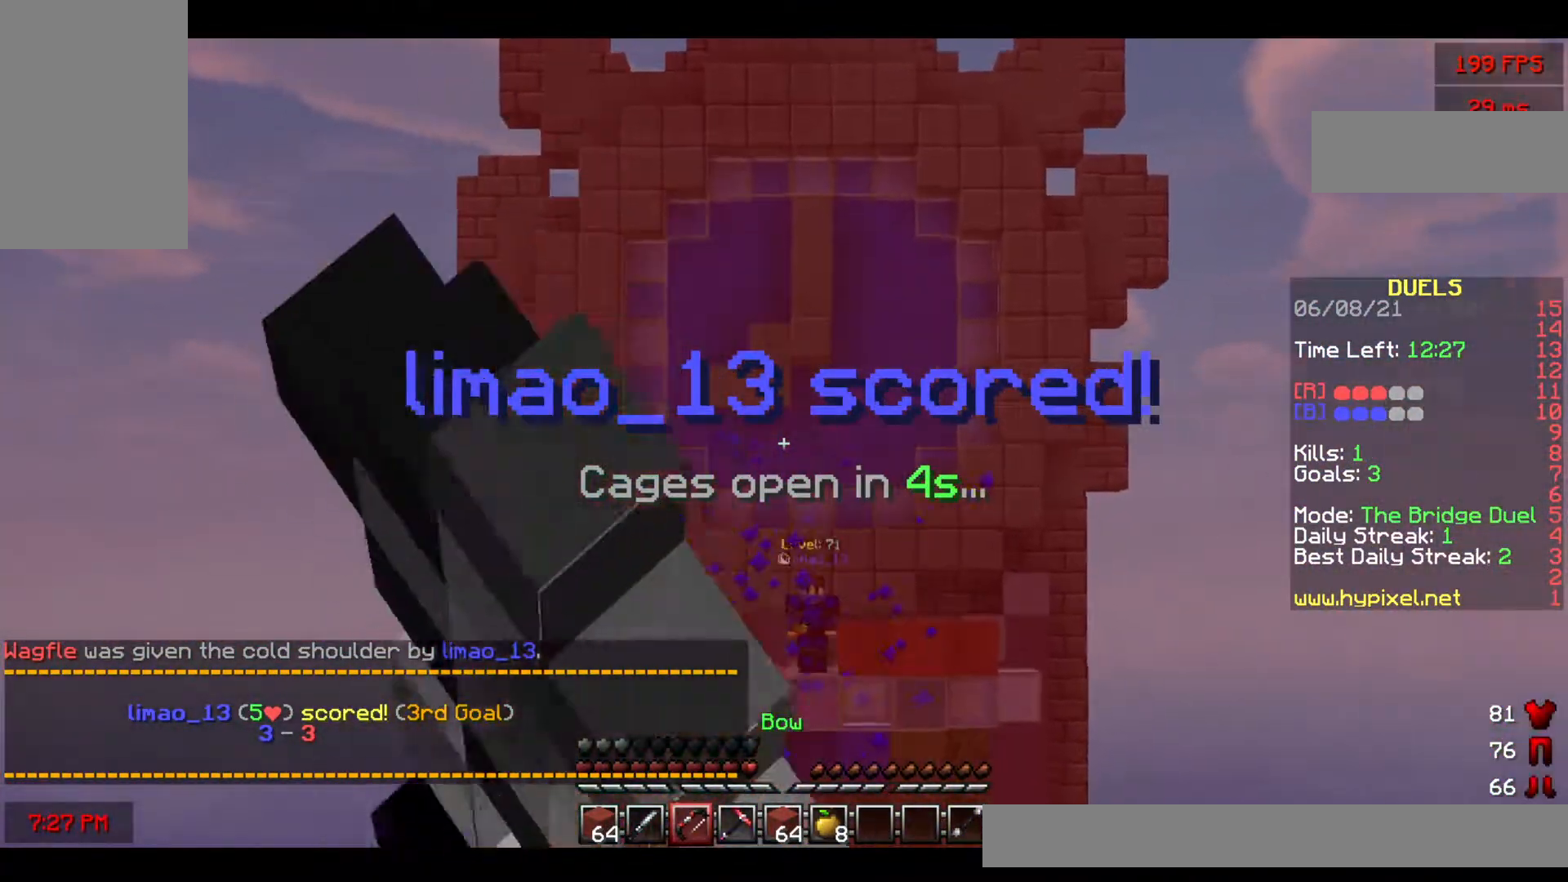
{"keys": [], "mouse": ["left", "right"], "events": []}
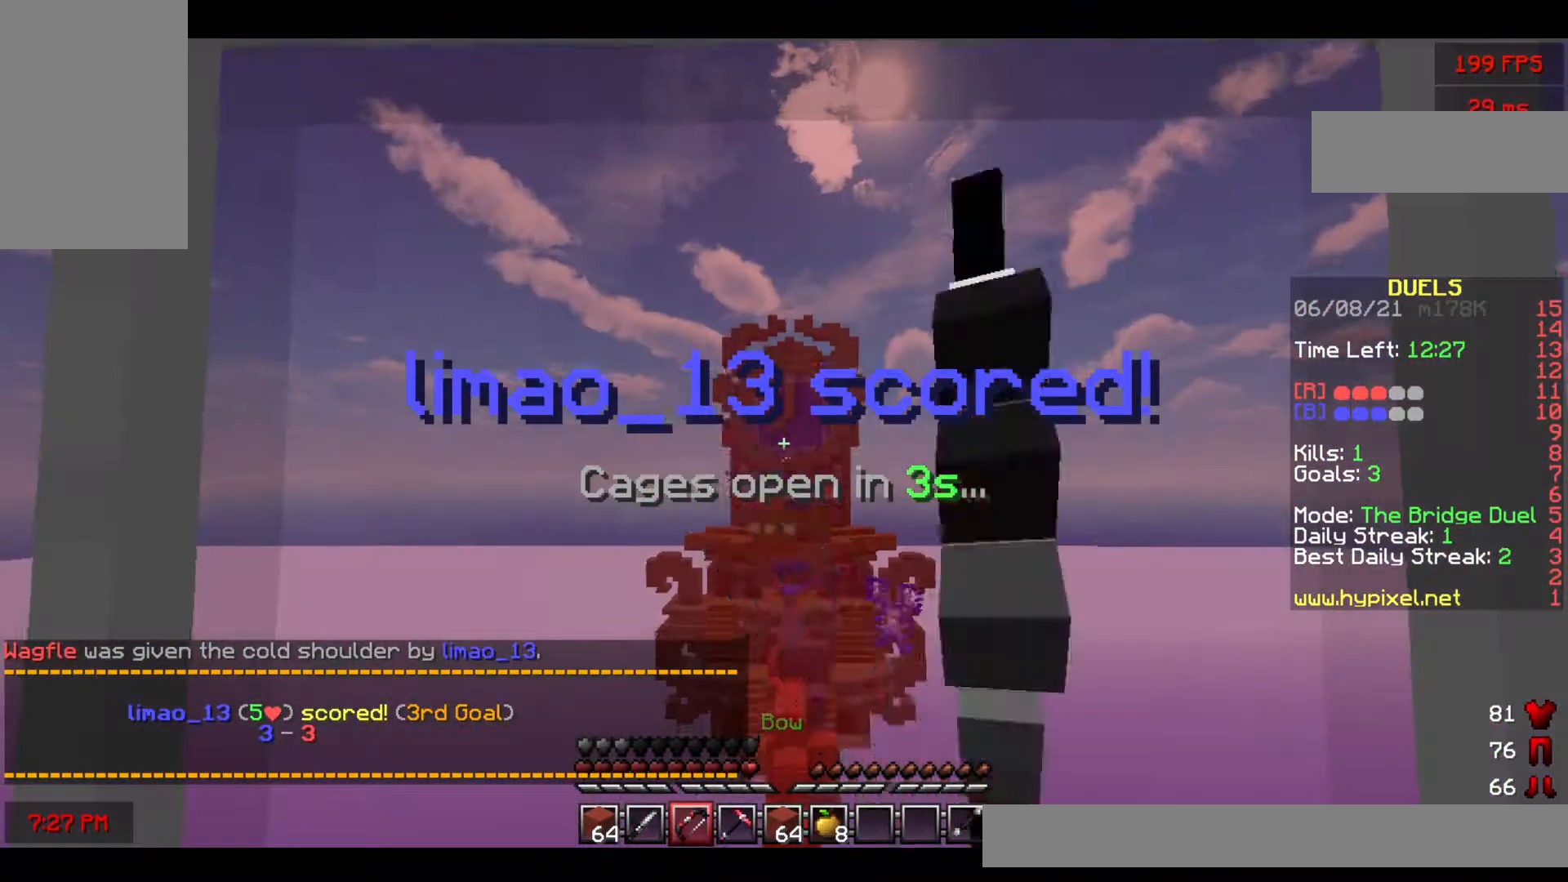
{"keys": [], "mouse": ["right"], "events": [[417, "mouse_left", "up"]]}
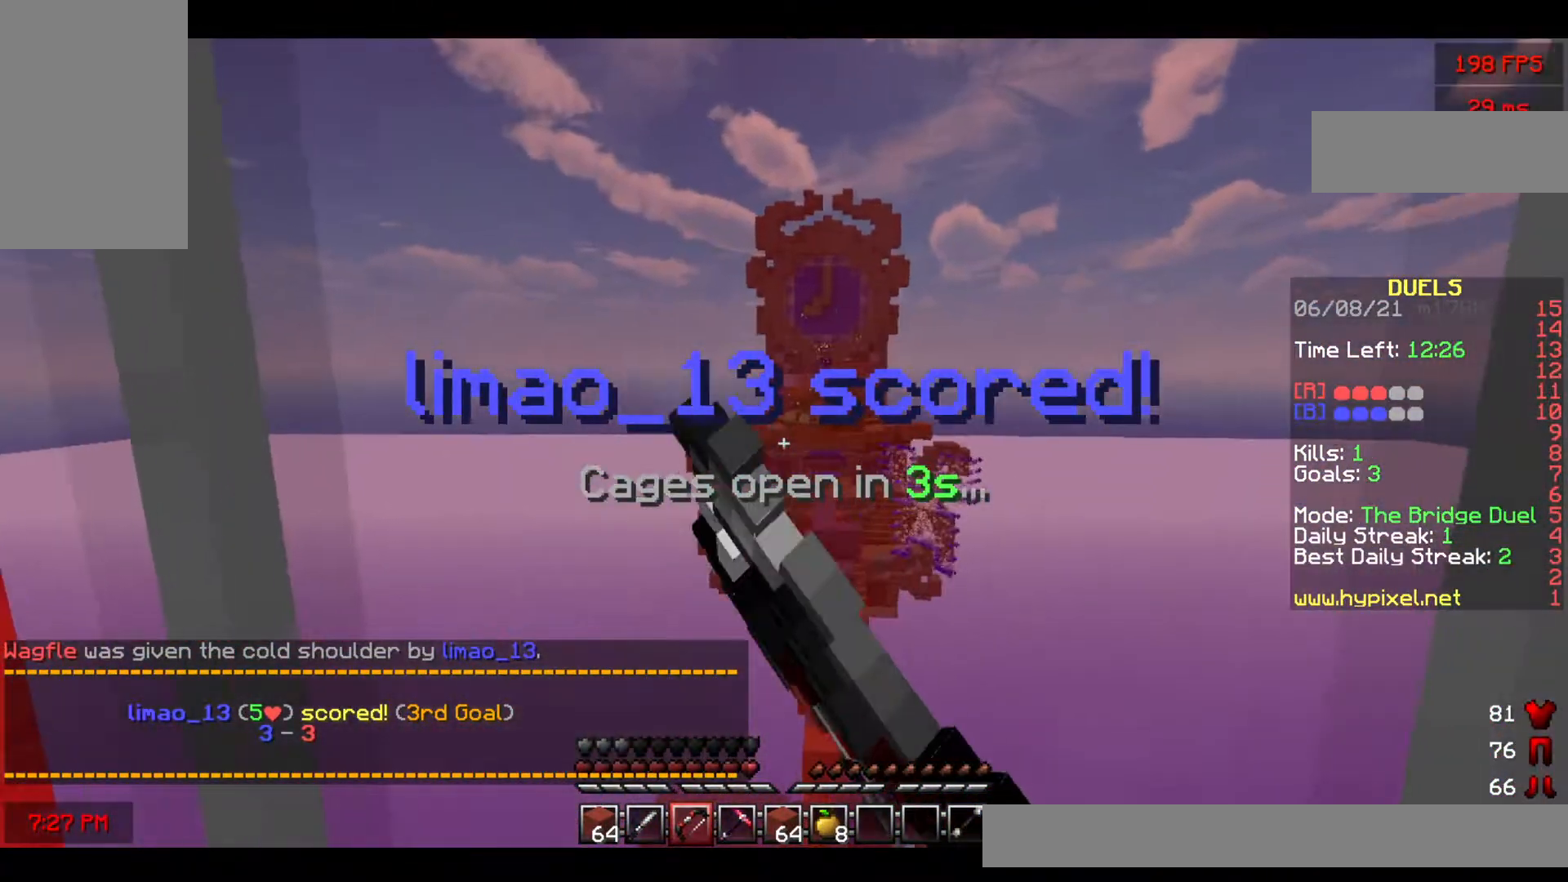
{"keys": [], "mouse": ["right"], "events": []}
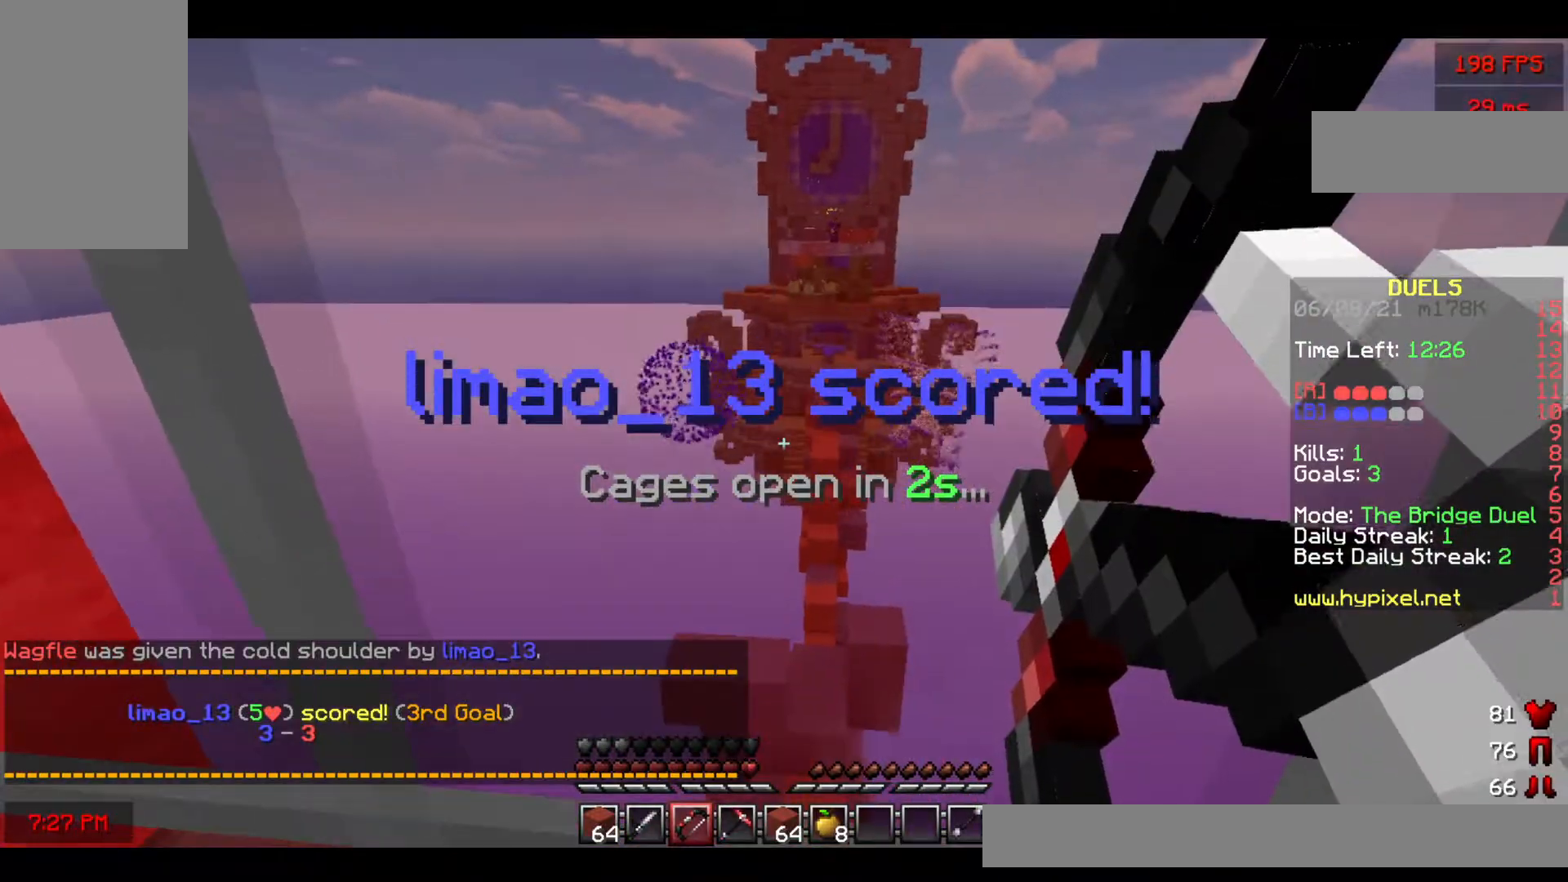
{"keys": [], "mouse": ["left", "right"], "events": [[500, "mouse_left", "down"]]}
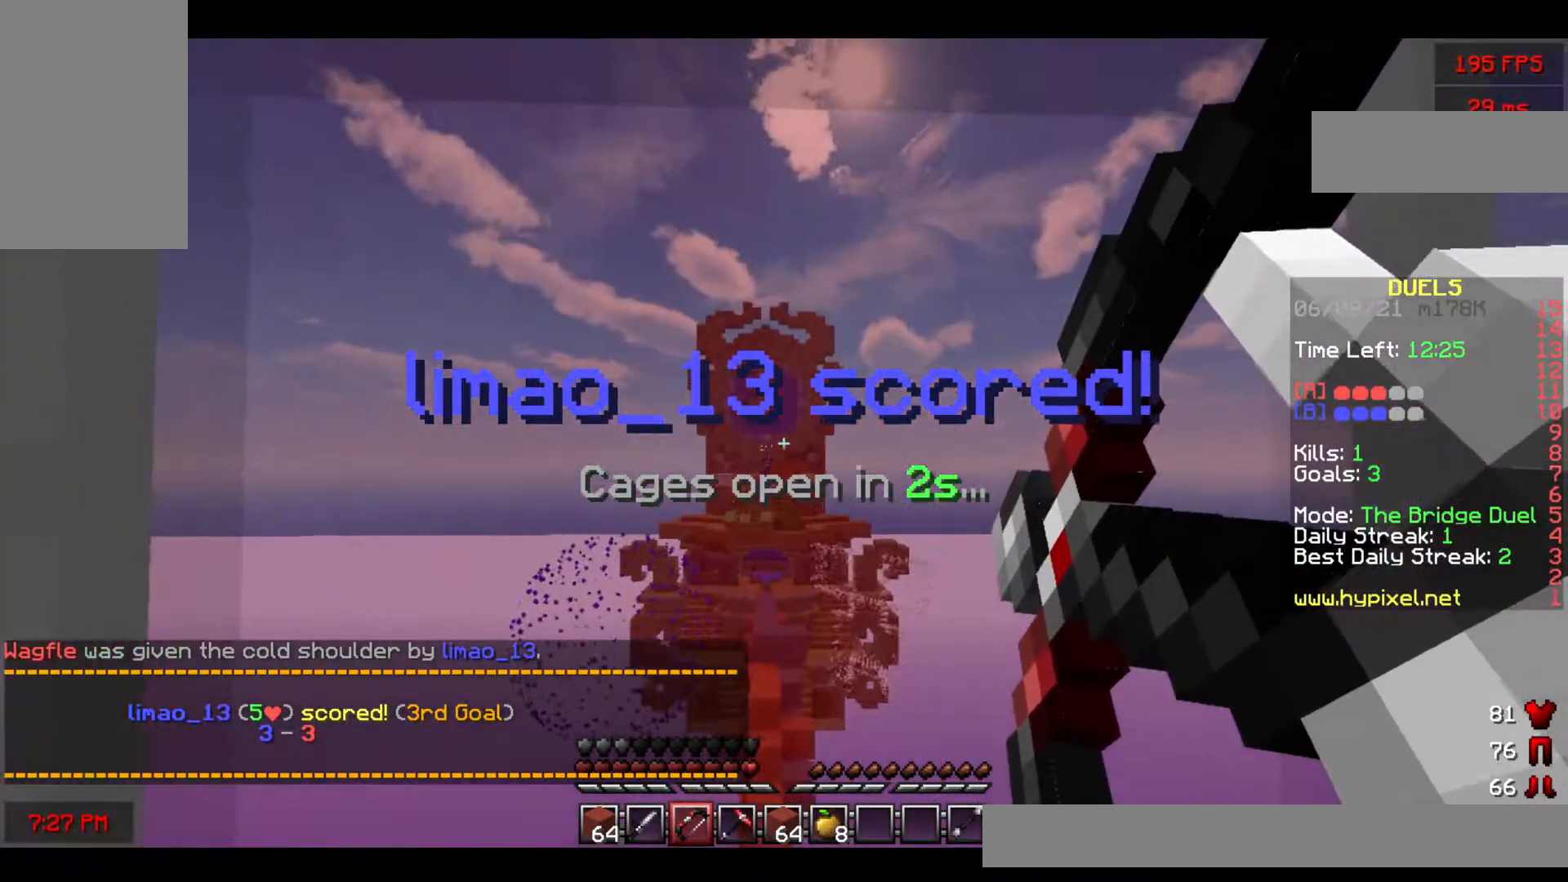
{"keys": [], "mouse": ["left", "right"], "events": []}
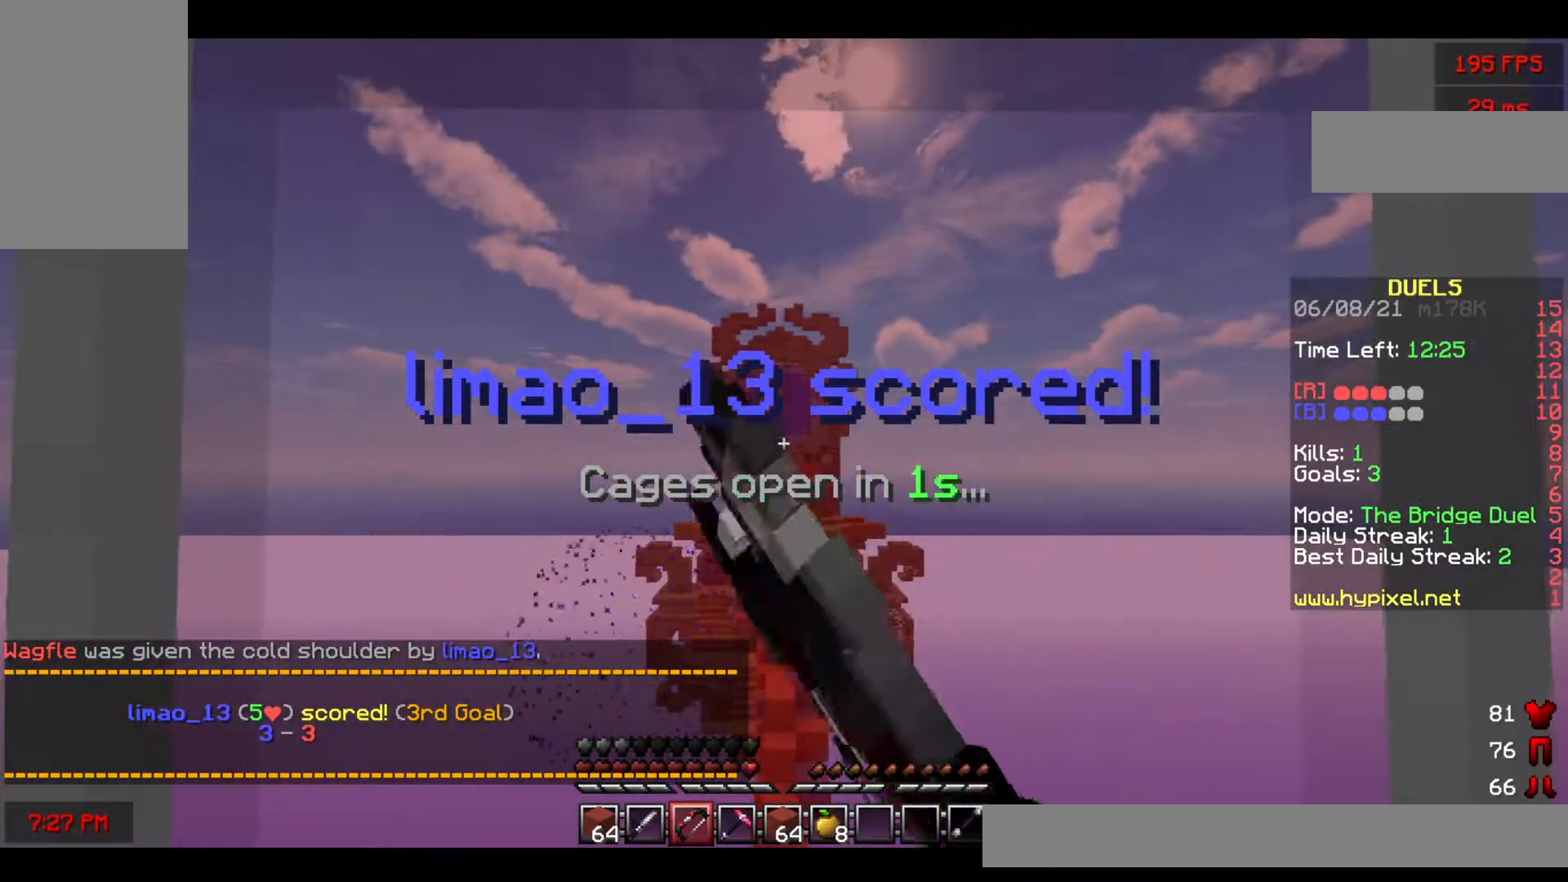
{"keys": ["space"], "mouse": ["left", "right"], "events": [[433, "space", "down"]]}
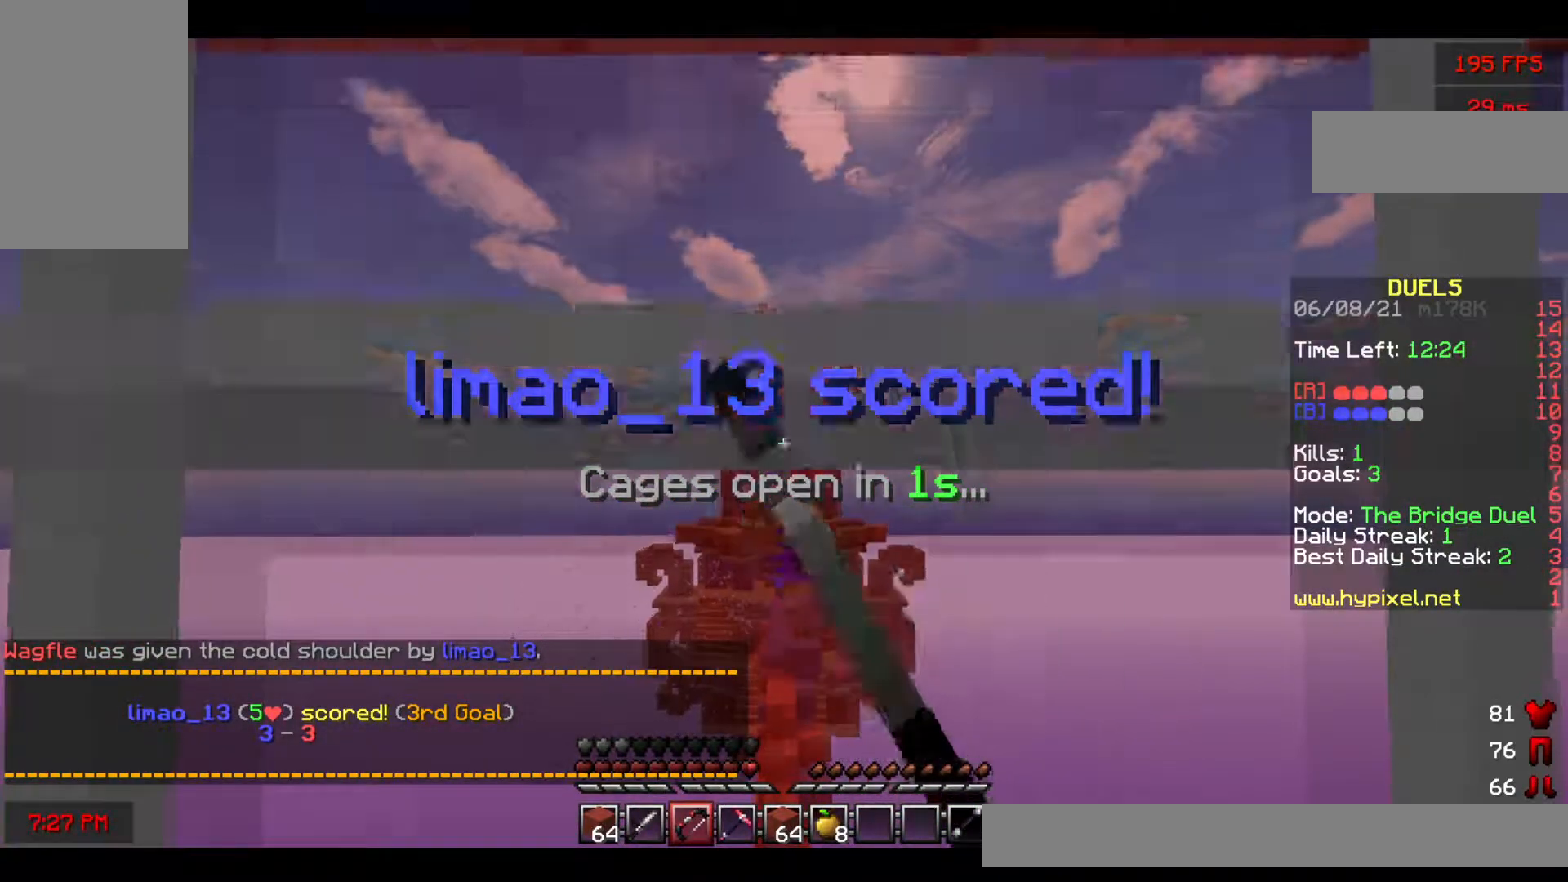
{"keys": ["w"], "mouse": [], "events": [[83, "space", "up"], [117, "w", "down"], [217, "mouse_left", "up"], [217, "mouse_right", "up"]]}
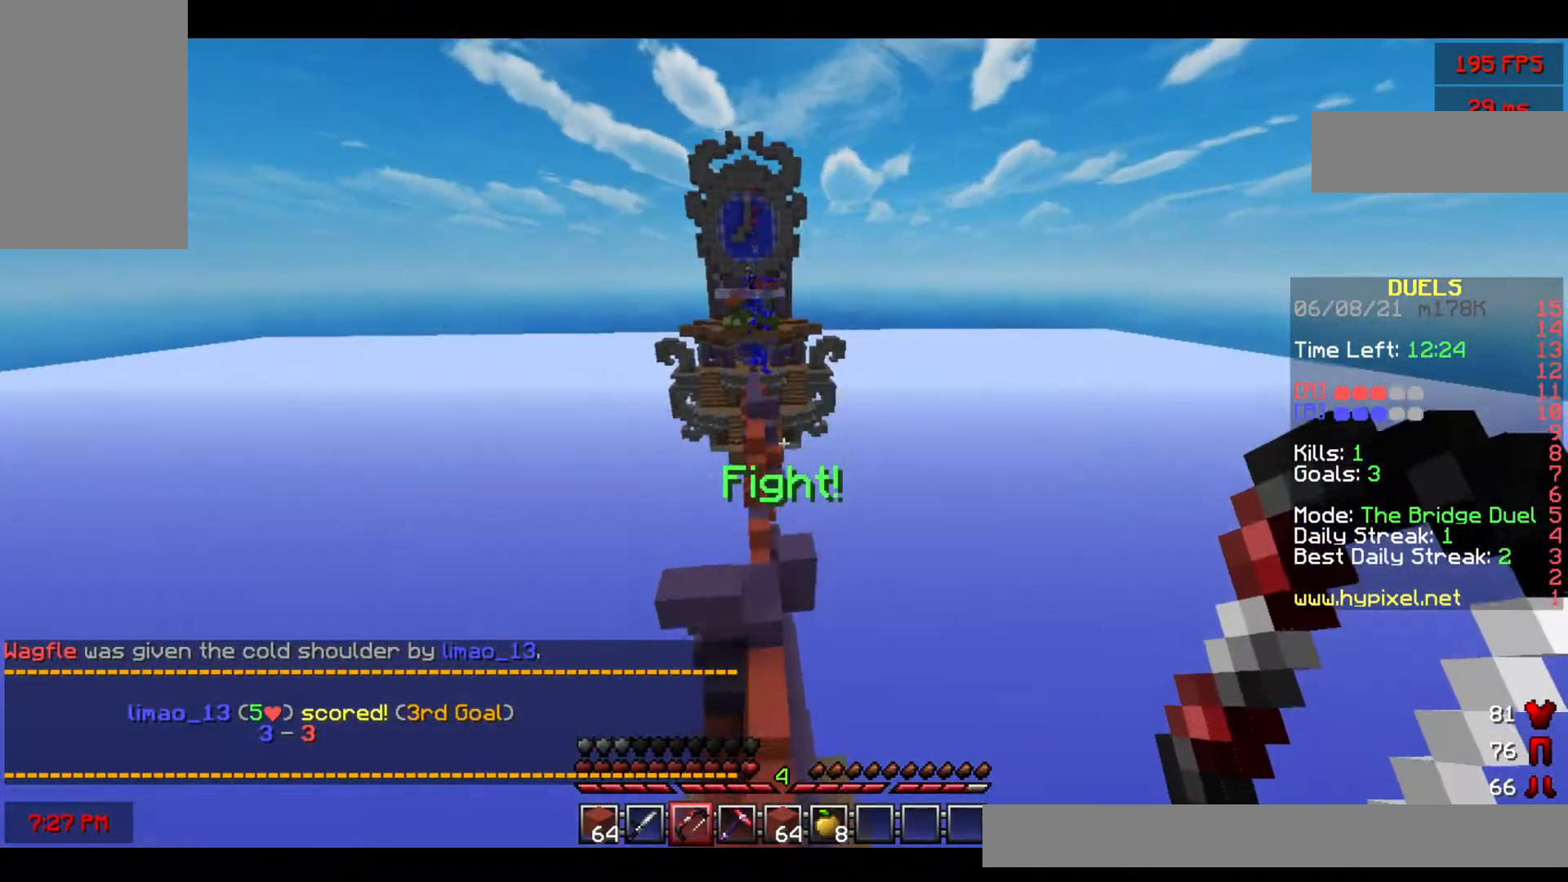
{"keys": ["w"], "mouse": [], "events": []}
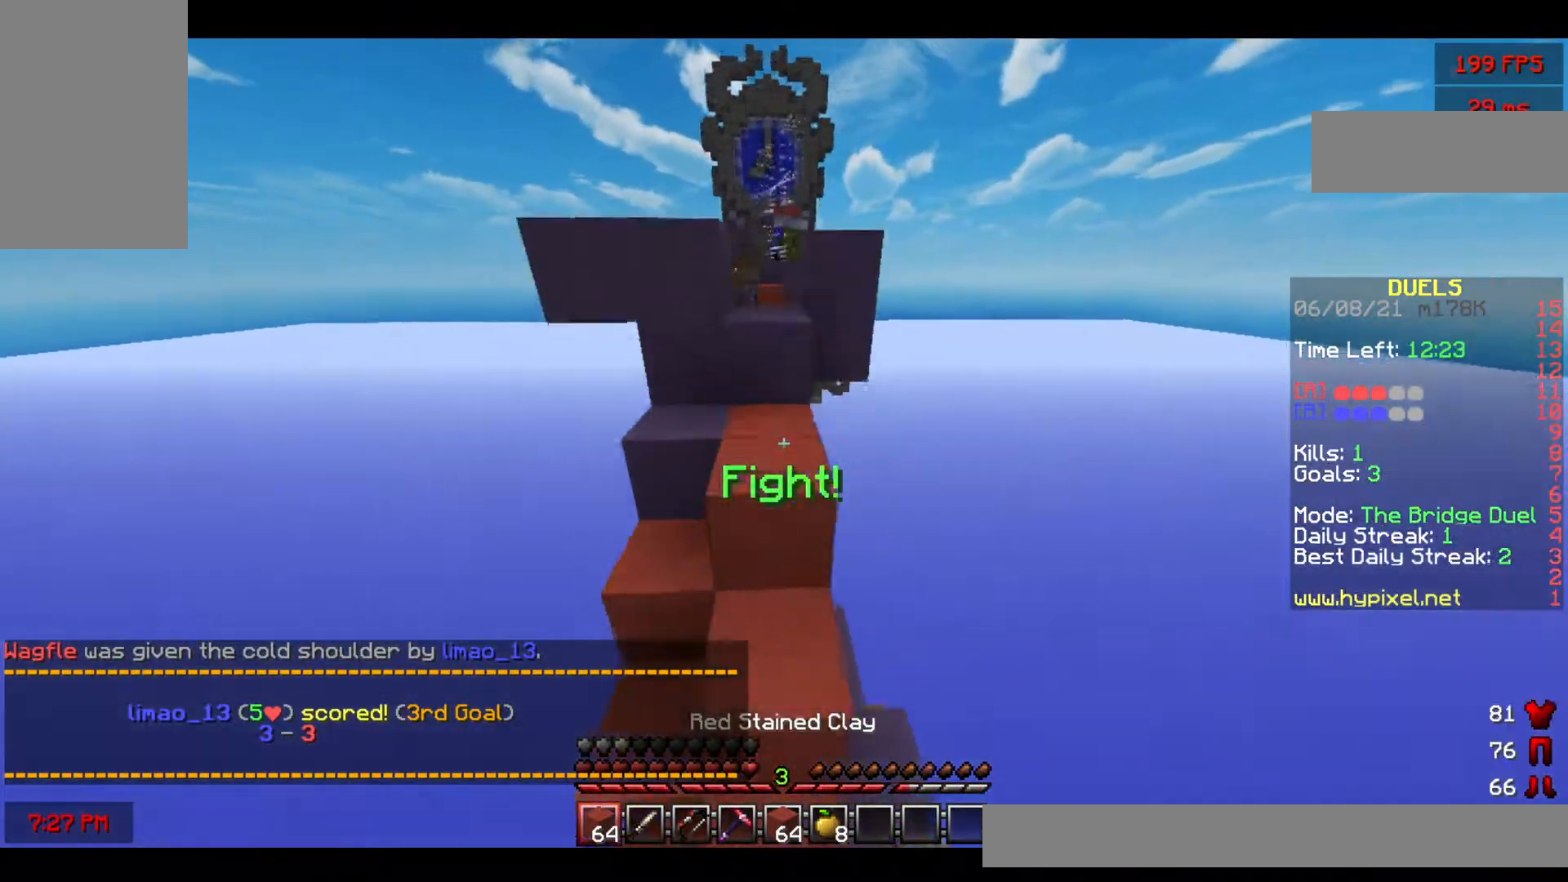
{"keys": ["space", "w"], "mouse": [], "events": [[67, "space", "down"], [83, "mouse_left", "down"], [433, "mouse_left", "up"]]}
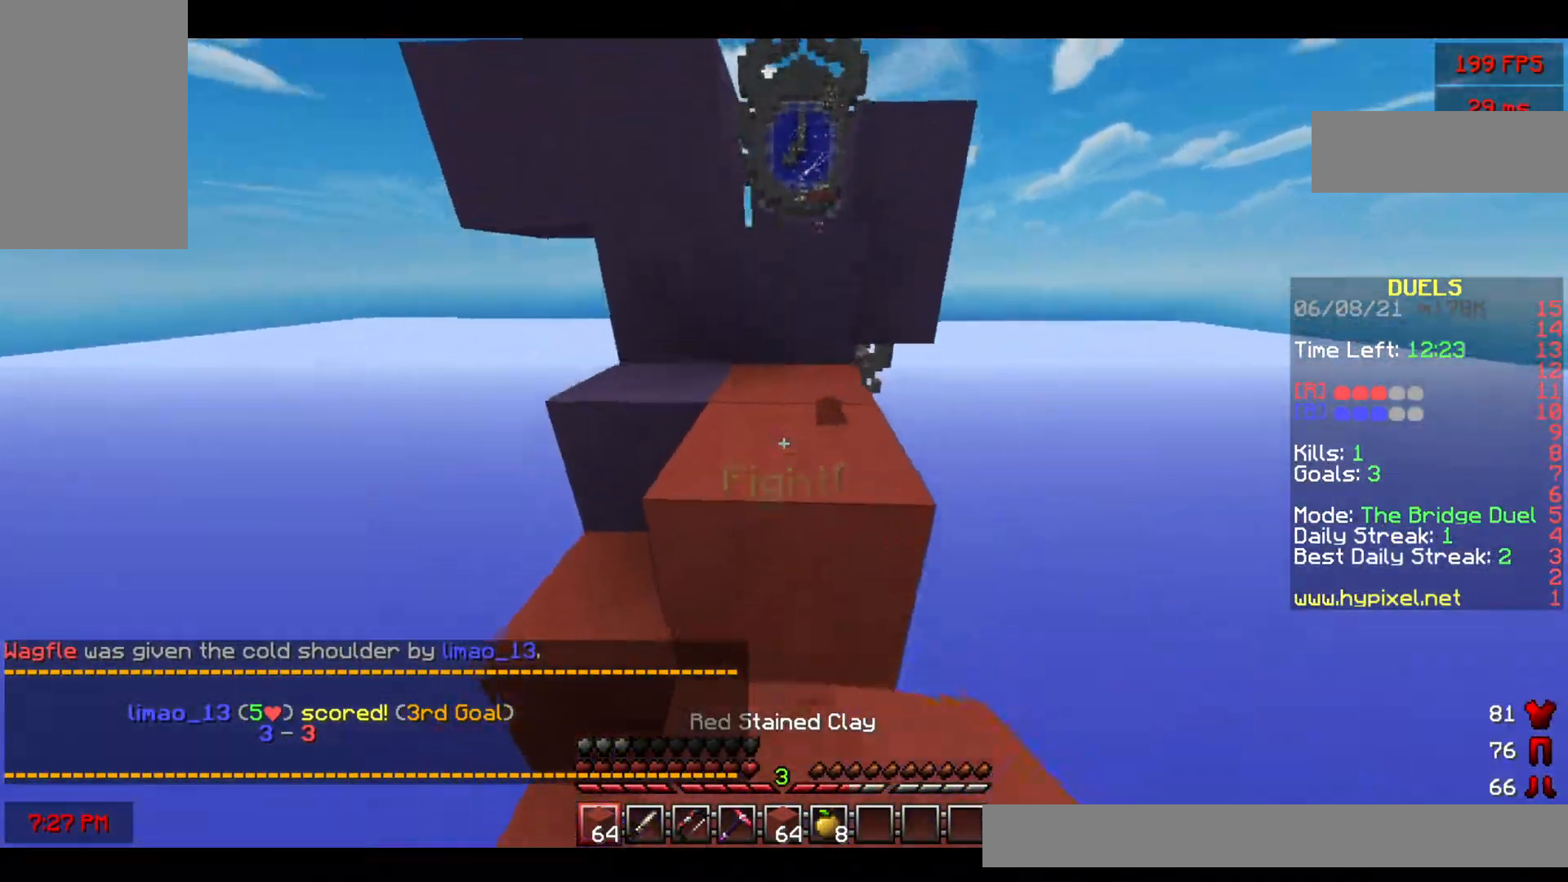
{"keys": ["w"], "mouse": [], "events": [[333, "space", "up"]]}
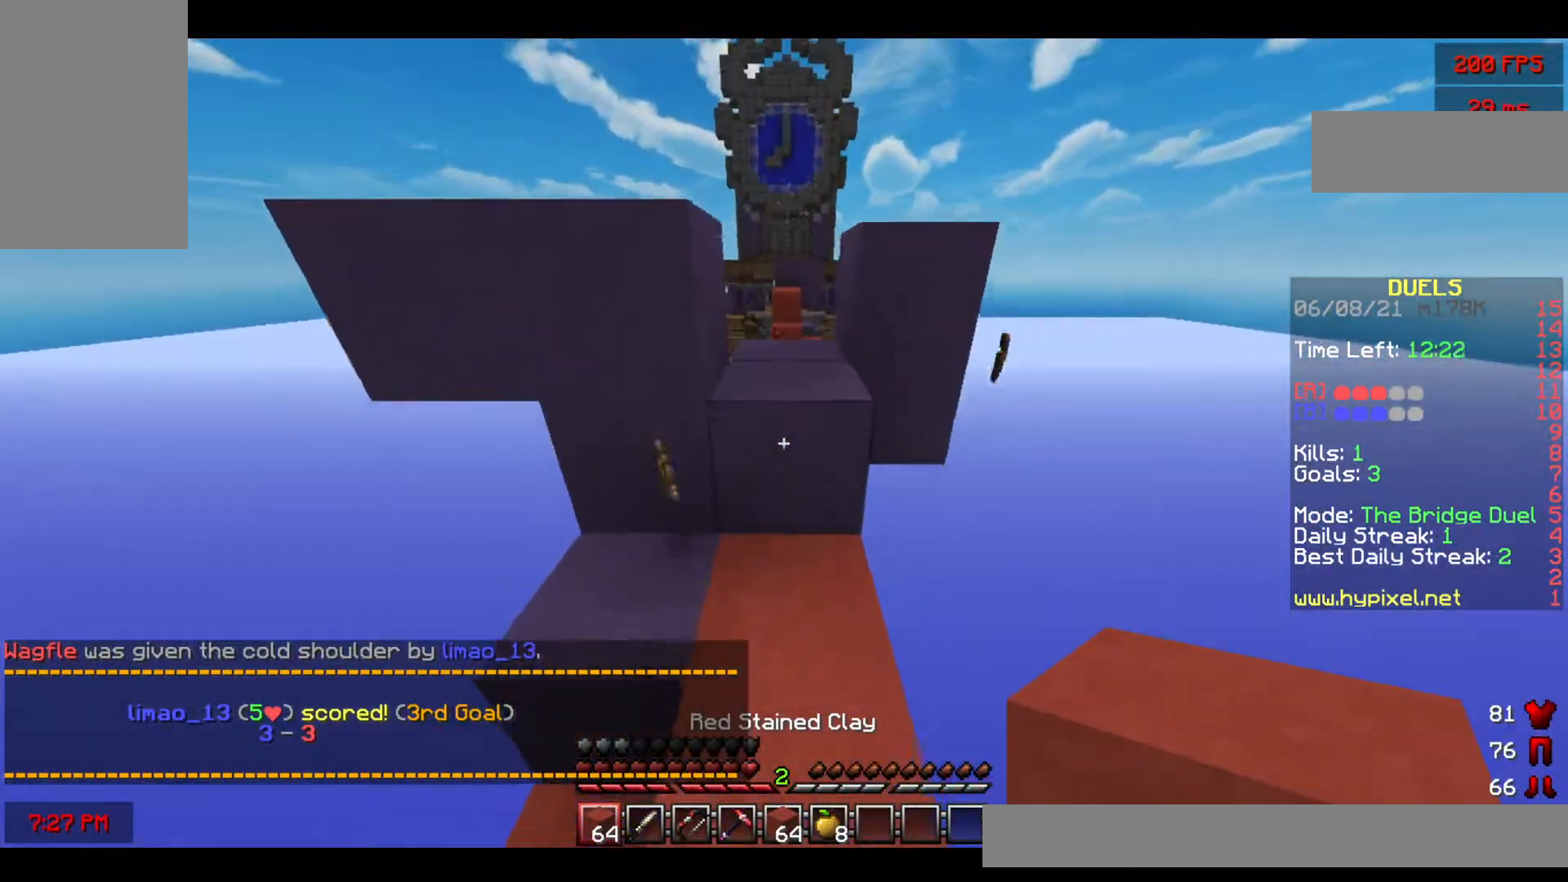
{"keys": ["w"], "mouse": ["left"], "events": [[17, "space", "down"], [50, "mouse_left", "down"], [250, "space", "up"]]}
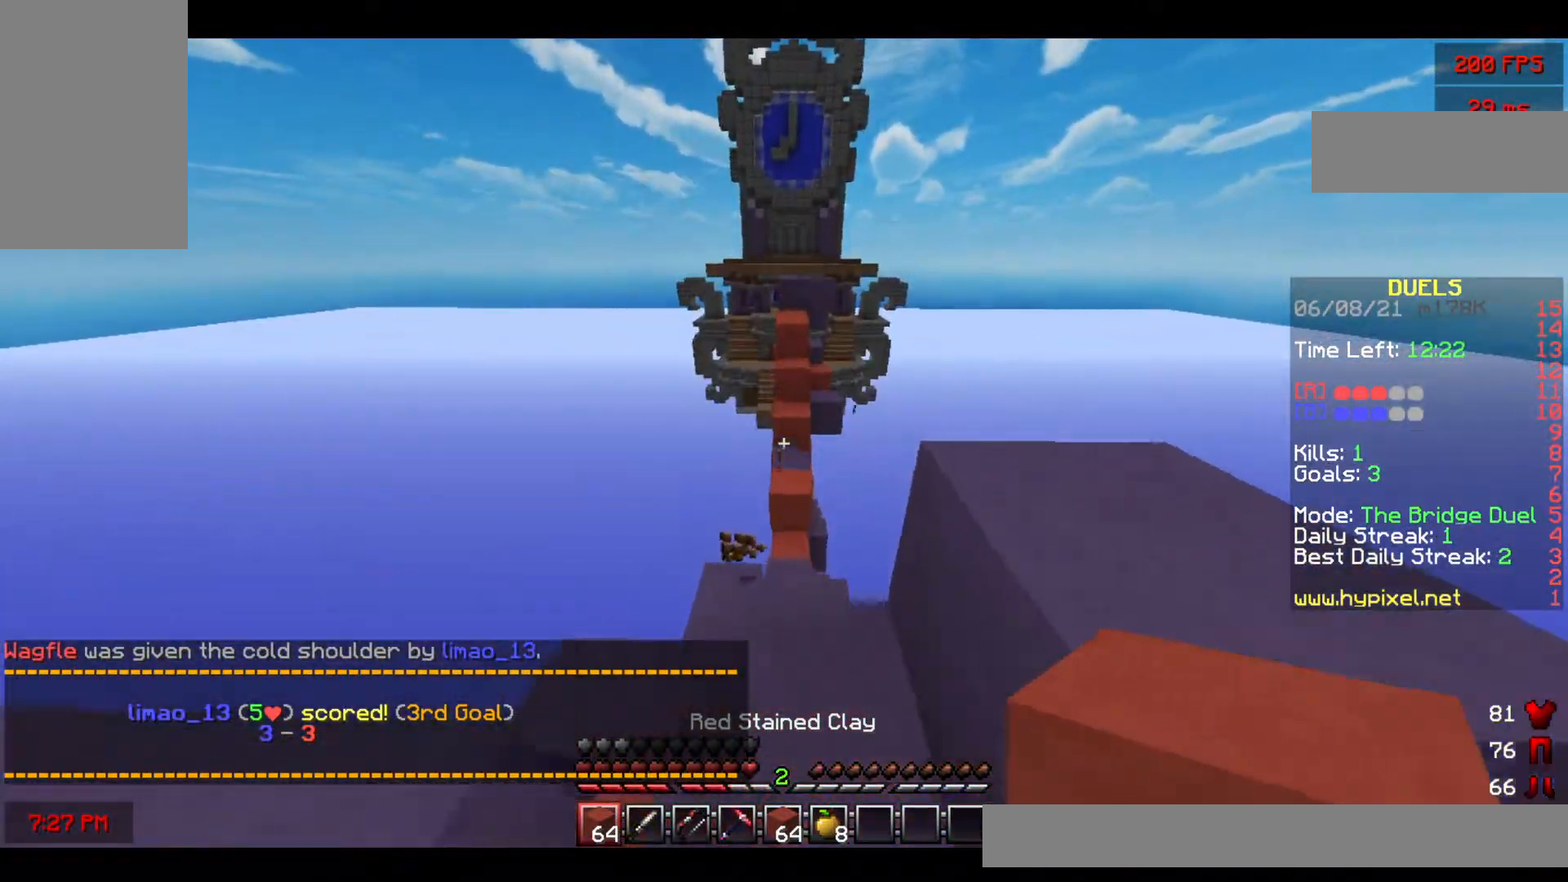
{"keys": ["space", "w"], "mouse": ["left"], "events": [[200, "space", "down"]]}
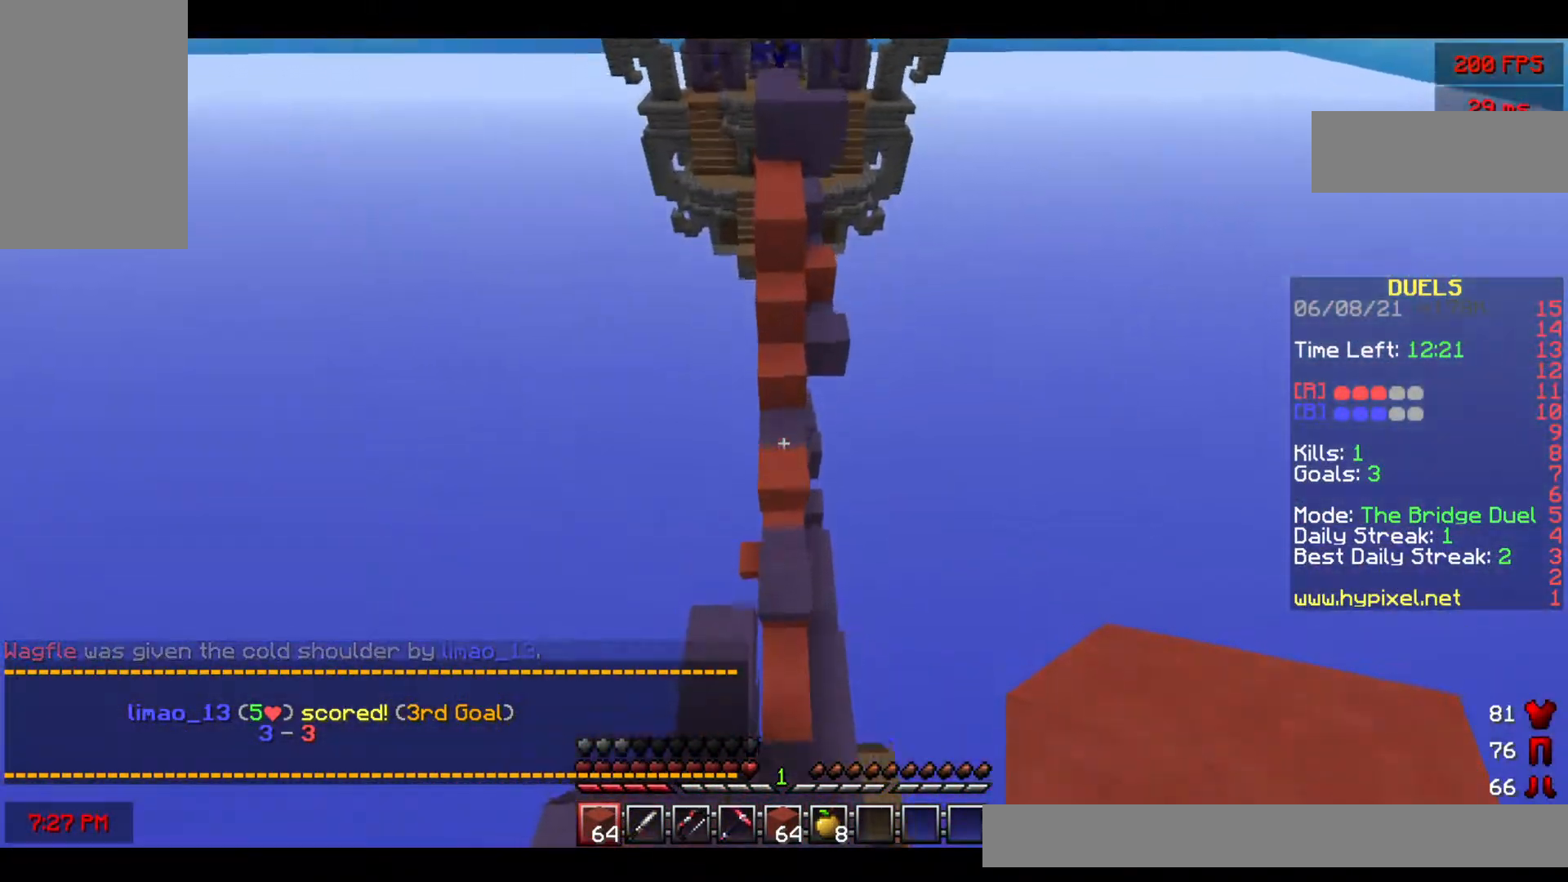
{"keys": ["w"], "mouse": [], "events": [[317, "space", "up"], [333, "mouse_left", "up"]]}
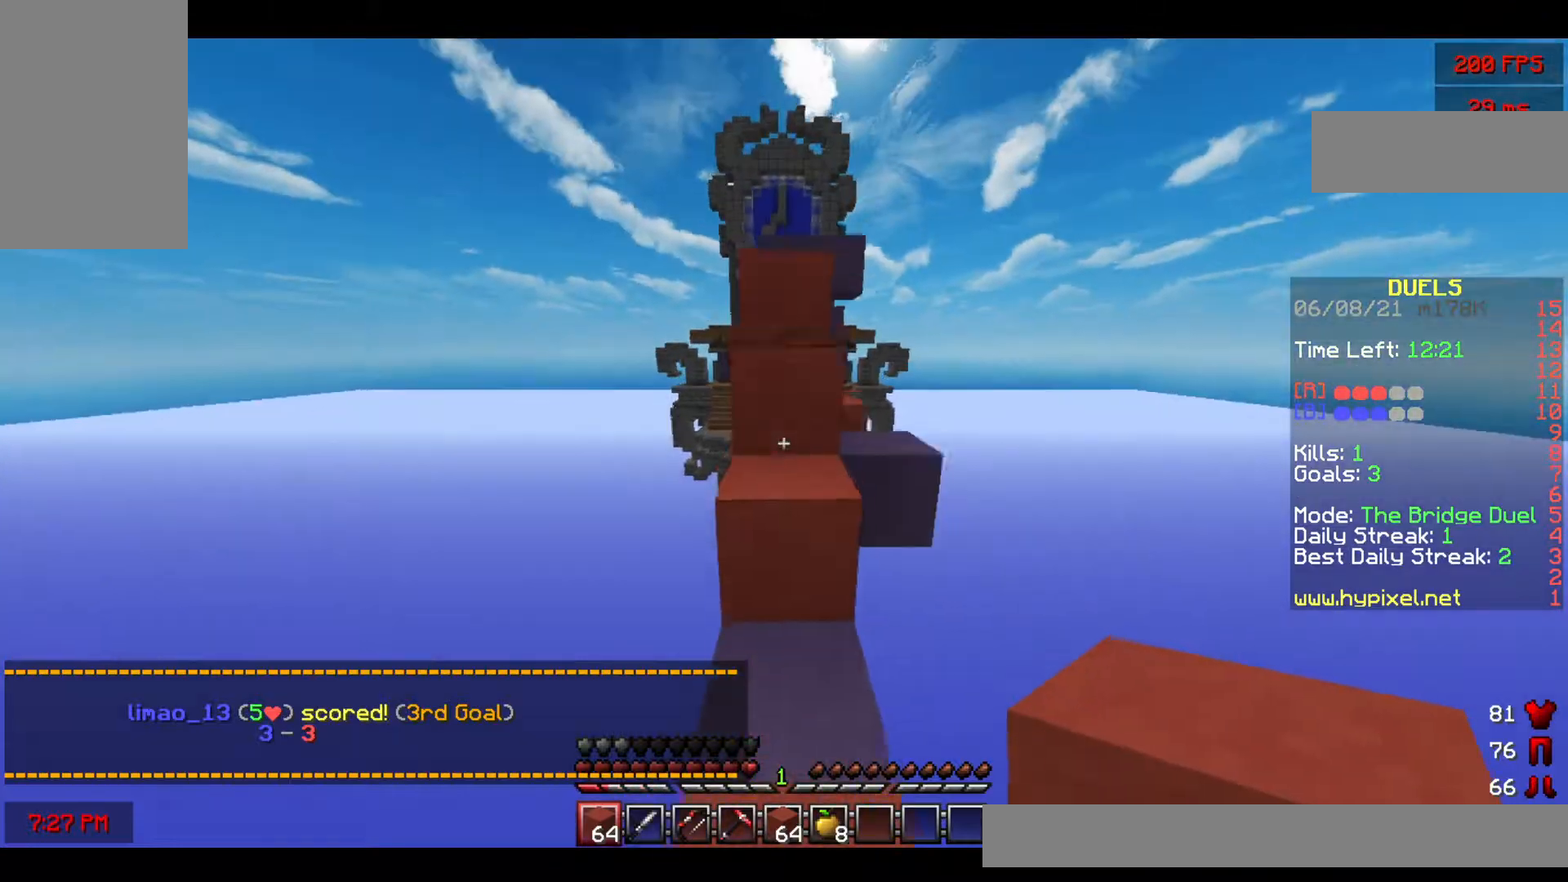
{"keys": ["space", "w"], "mouse": [], "events": [[17, "space", "down"], [267, "space", "up"], [383, "space", "down"]]}
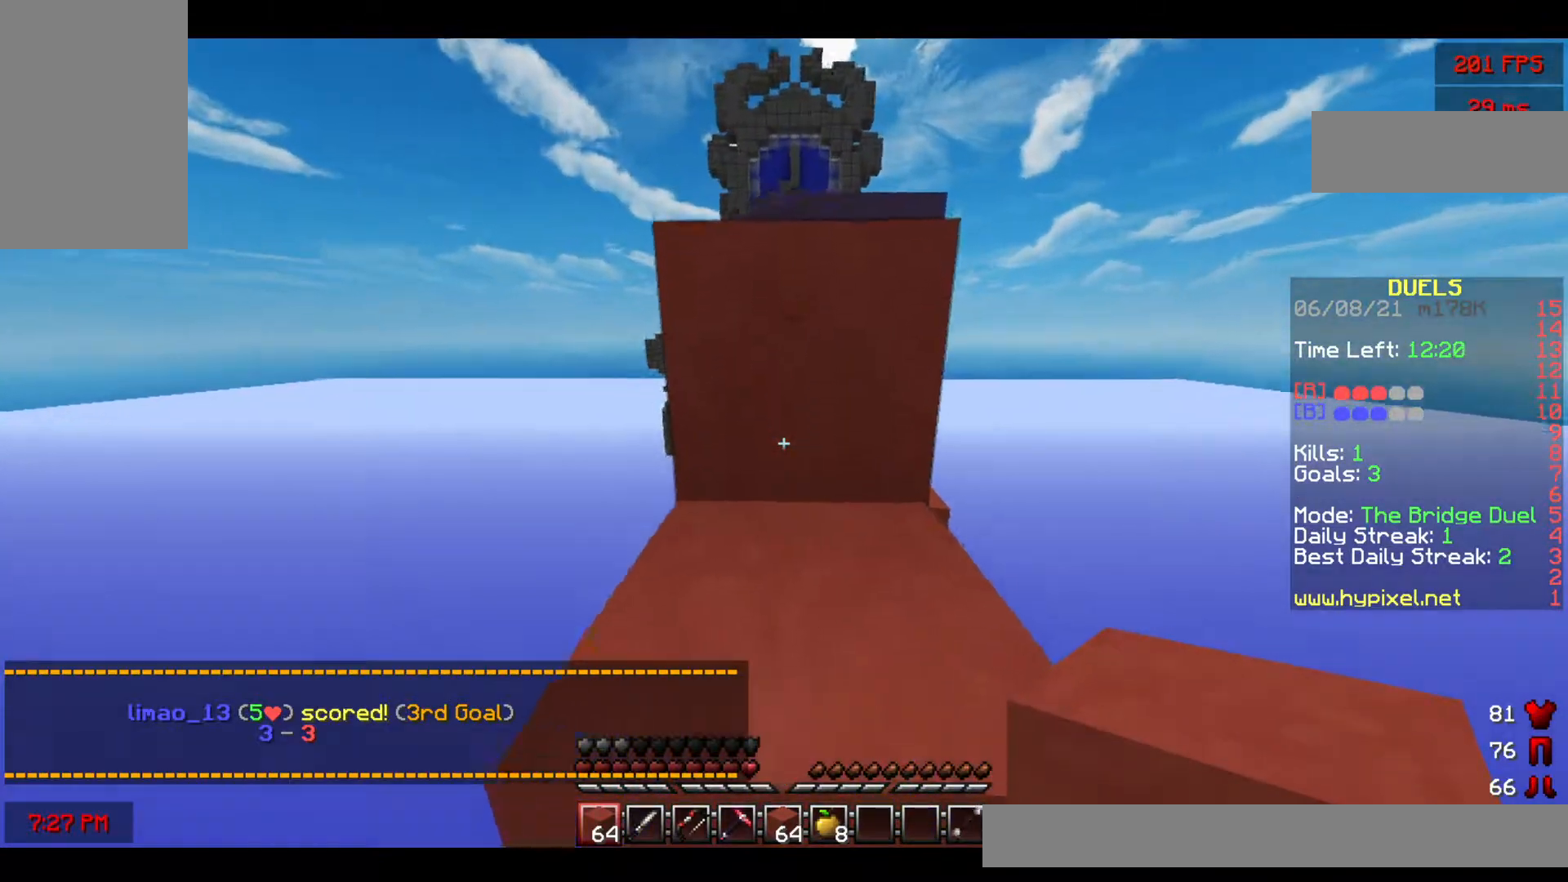
{"keys": ["space", "w"], "mouse": [], "events": [[200, "space", "up"], [350, "space", "down"]]}
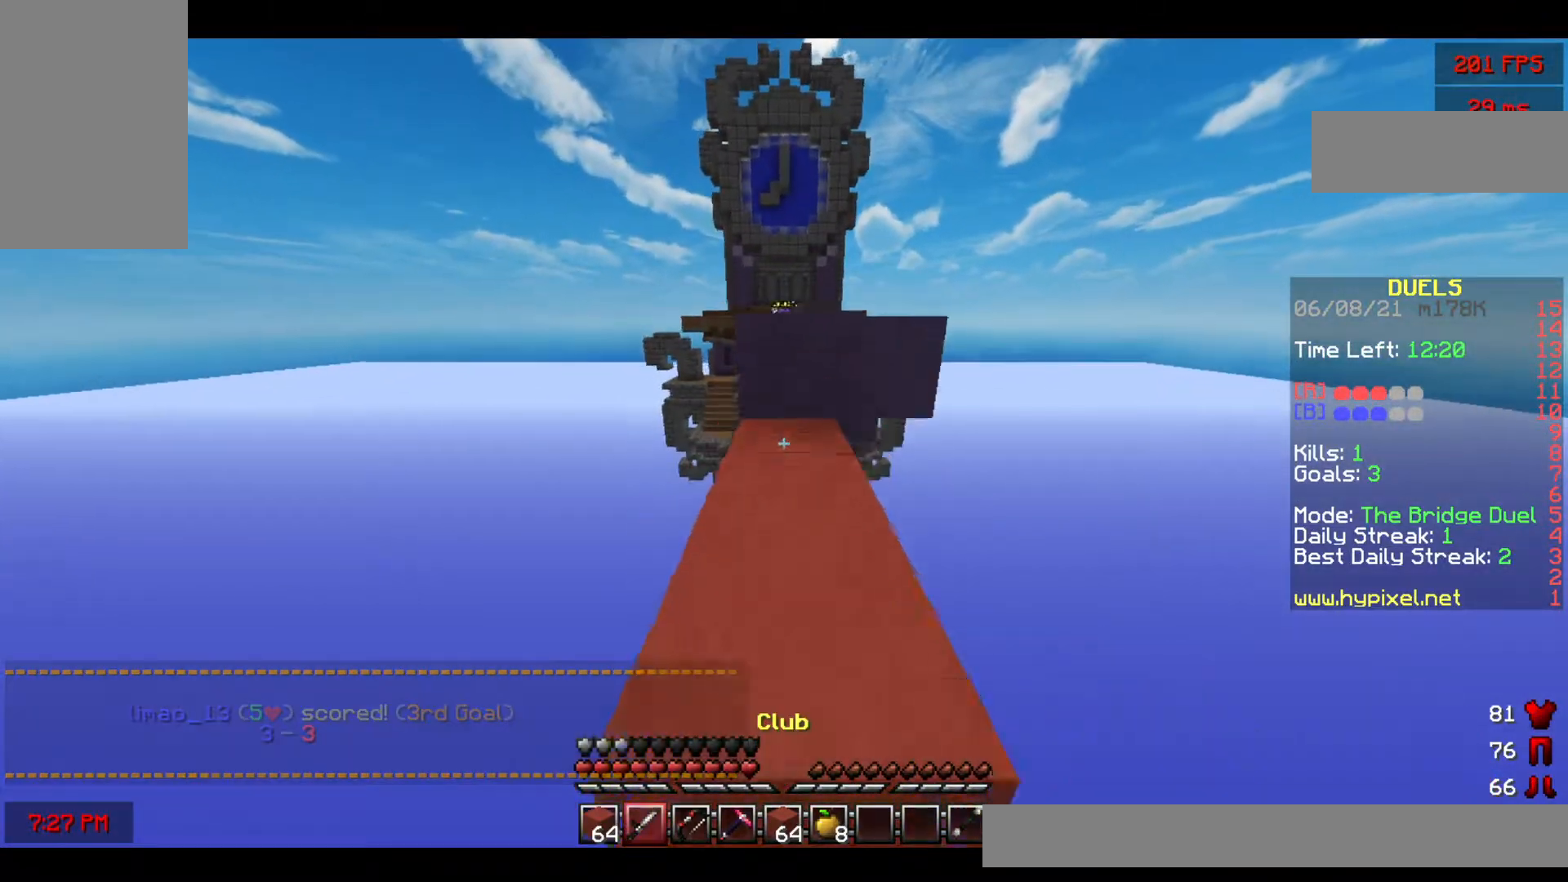
{"keys": ["w"], "mouse": ["right"], "events": [[133, "space", "up"], [383, "mouse_right", "down"]]}
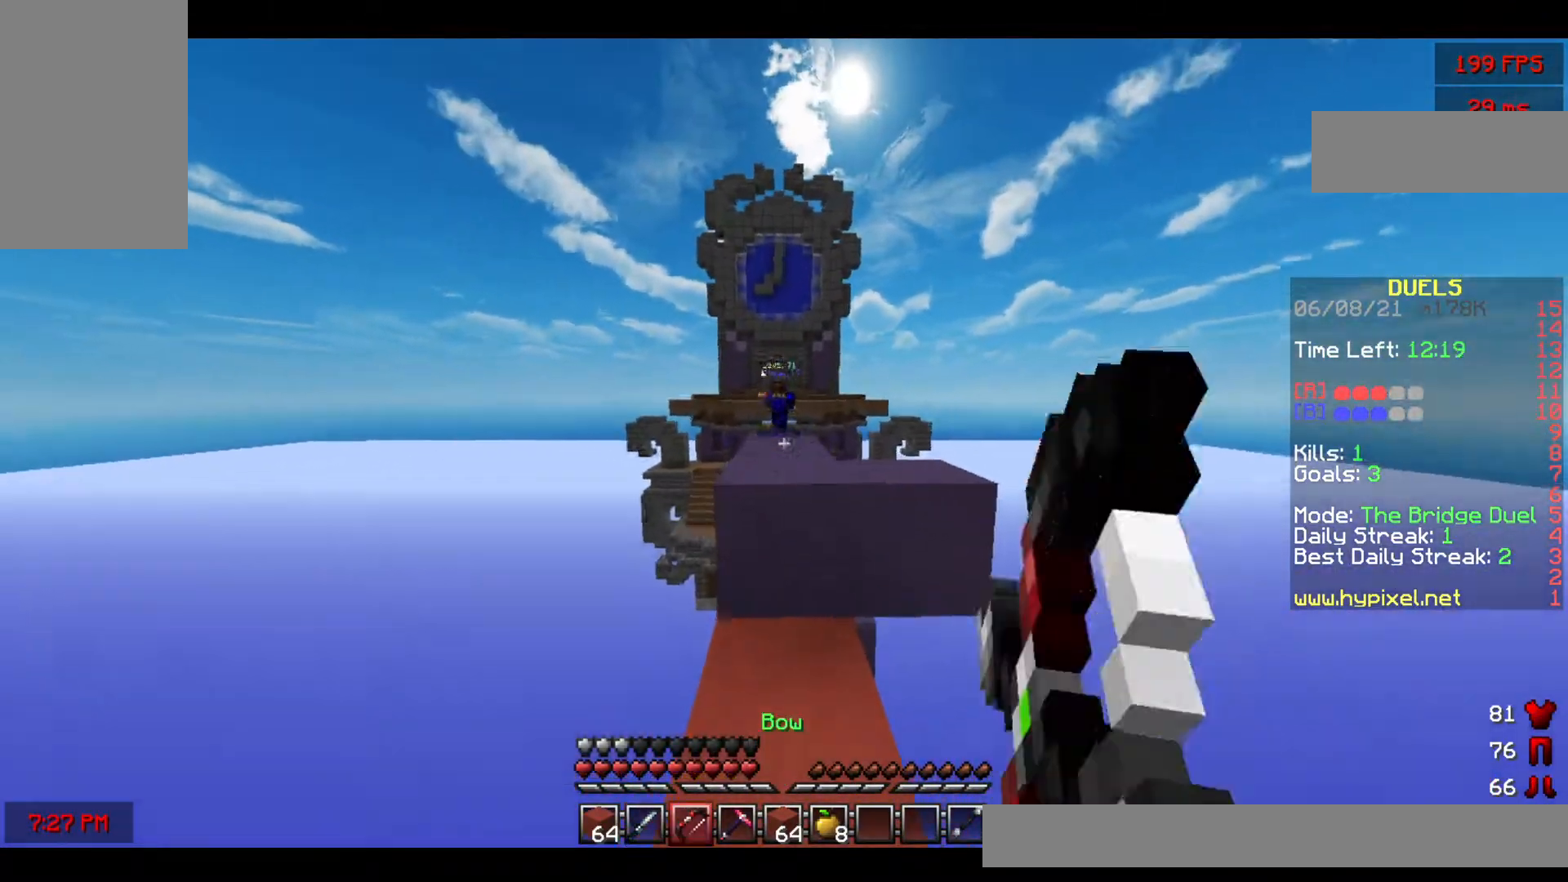
{"keys": ["w"], "mouse": ["right"], "events": [[183, "w", "up"], [350, "w", "down"]]}